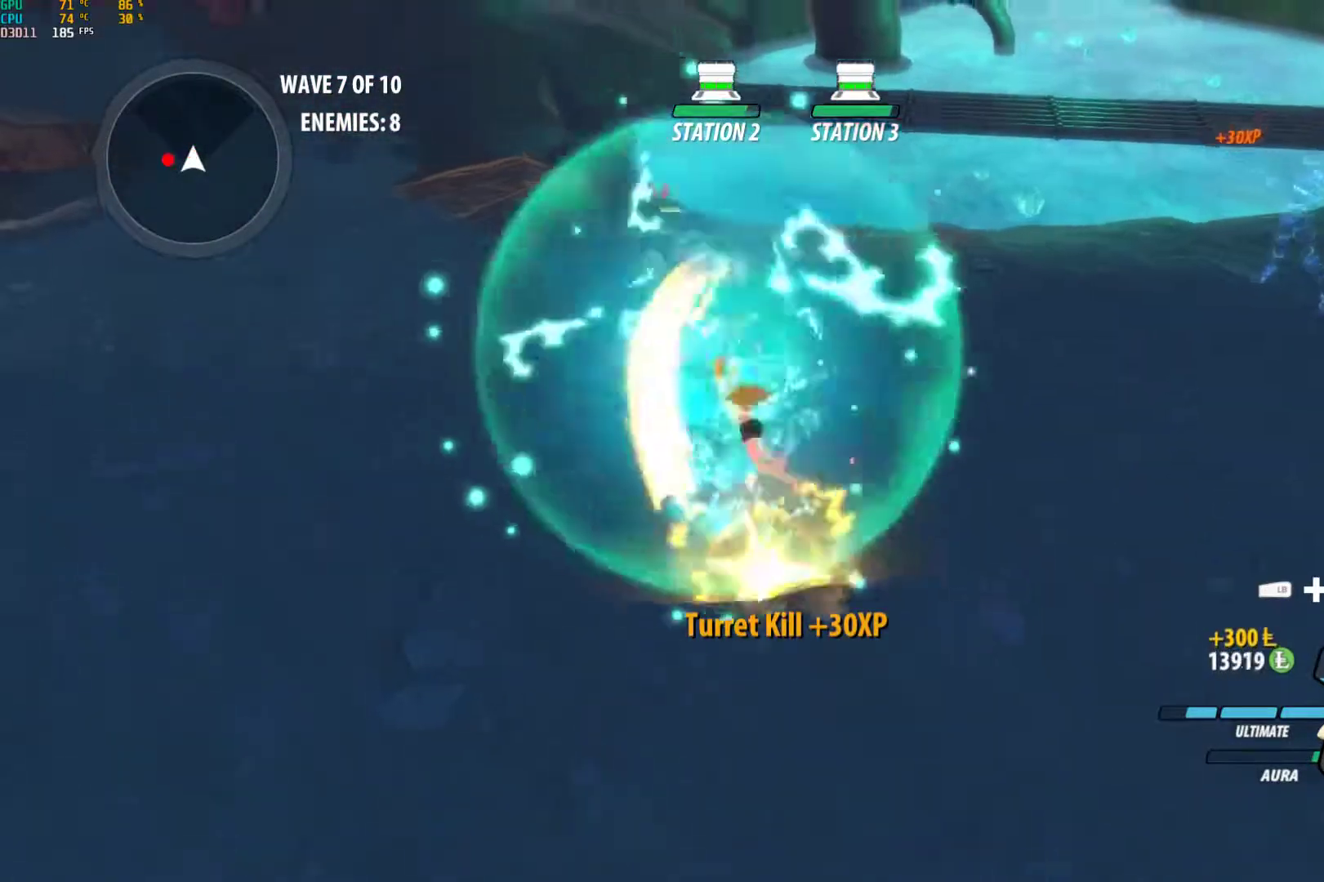
Gameplay with a controller (Xbox layout); each line is a JSON object with the inputs held at the frame after it. "events" lists button and stick changes between this image and that frame as [ms after this image, input, new state], when the widget could be followed in between. Not read: R3.
{"buttons": ["Y", "L1"], "left_stick": "left", "right_stick": "center", "events": [[50, "B", "up"], [67, "A", "down"], [117, "L1", "down"], [117, "left_stick", "up-left"], [133, "A", "up"], [133, "Y", "down"], [233, "L1", "up"], [250, "B", "down"], [250, "Y", "up"], [300, "left_stick", "down-left"], [333, "A", "down"], [333, "B", "up"], [383, "L1", "down"], [400, "Y", "down"], [417, "A", "up"], [417, "left_stick", "left"]]}
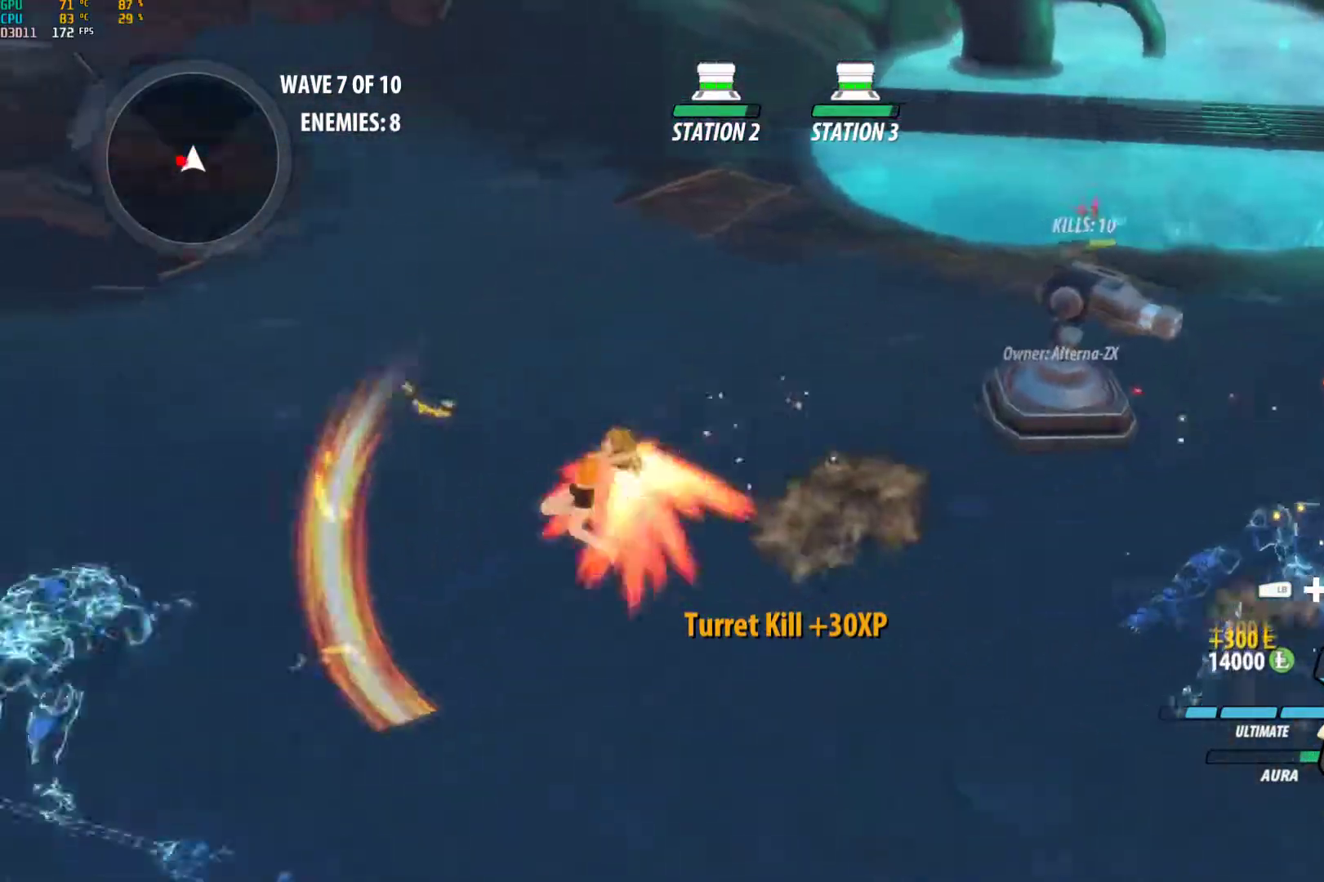
{"buttons": ["Y", "L1"], "left_stick": "up-left", "right_stick": "center", "events": [[17, "B", "down"], [17, "L1", "up"], [17, "Y", "up"], [50, "left_stick", "down-left"], [83, "B", "up"], [117, "A", "down"], [150, "L1", "down"], [167, "A", "up"], [167, "Y", "down"], [250, "L1", "up"], [283, "B", "down"], [283, "Y", "up"], [333, "left_stick", "center"], [350, "B", "up"], [383, "A", "down"], [400, "L1", "down"], [400, "left_stick", "up-left"], [433, "A", "up"], [433, "Y", "down"]]}
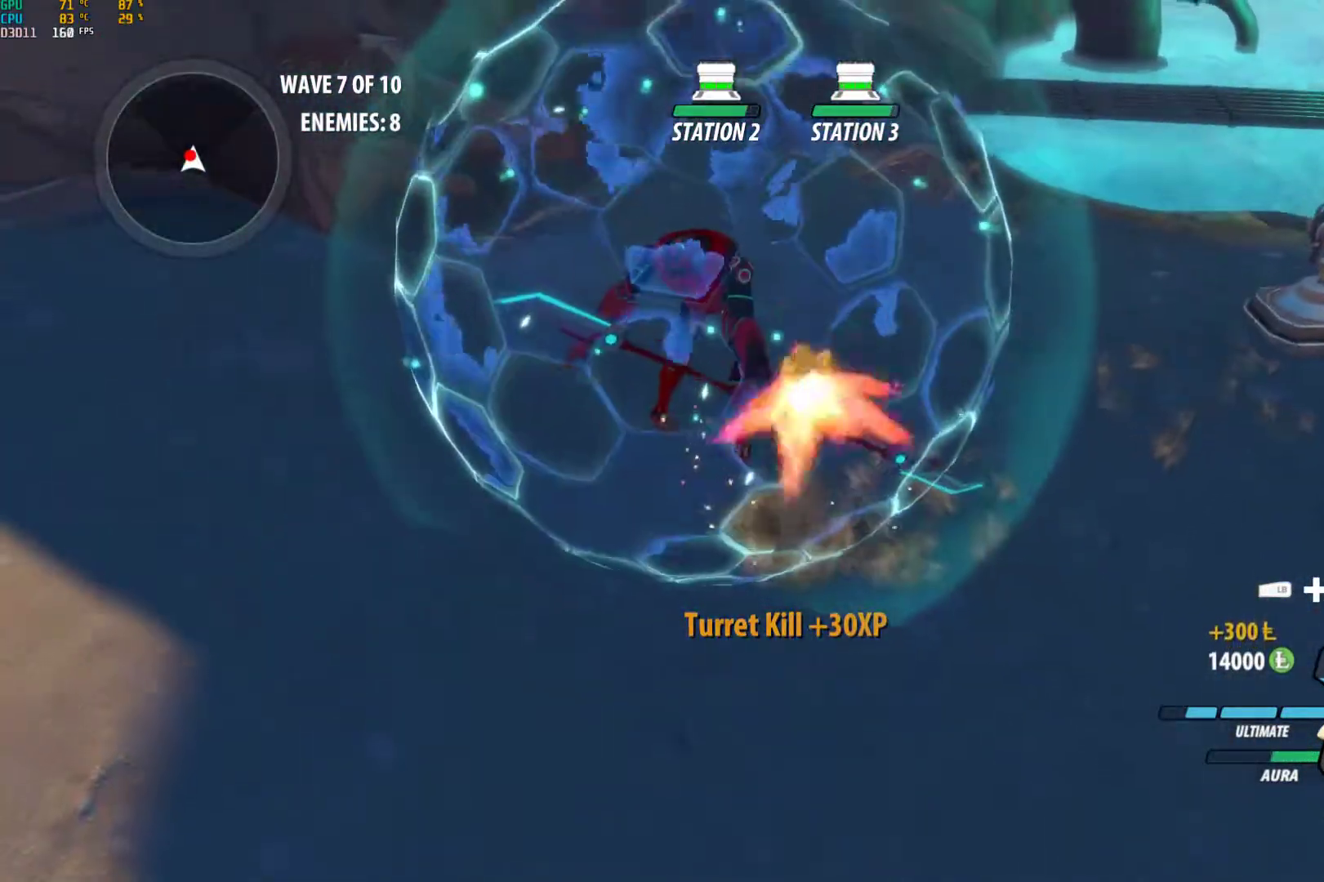
{"buttons": ["A"], "left_stick": "center", "right_stick": "center", "events": [[17, "L1", "up"], [50, "B", "down"], [50, "Y", "up"], [50, "left_stick", "center"], [117, "B", "up"], [167, "A", "down"], [200, "L1", "down"], [217, "left_stick", "up-left"], [233, "A", "up"], [233, "Y", "down"], [333, "L1", "up"], [350, "B", "down"], [367, "Y", "up"], [383, "left_stick", "center"], [433, "B", "up"], [483, "A", "down"]]}
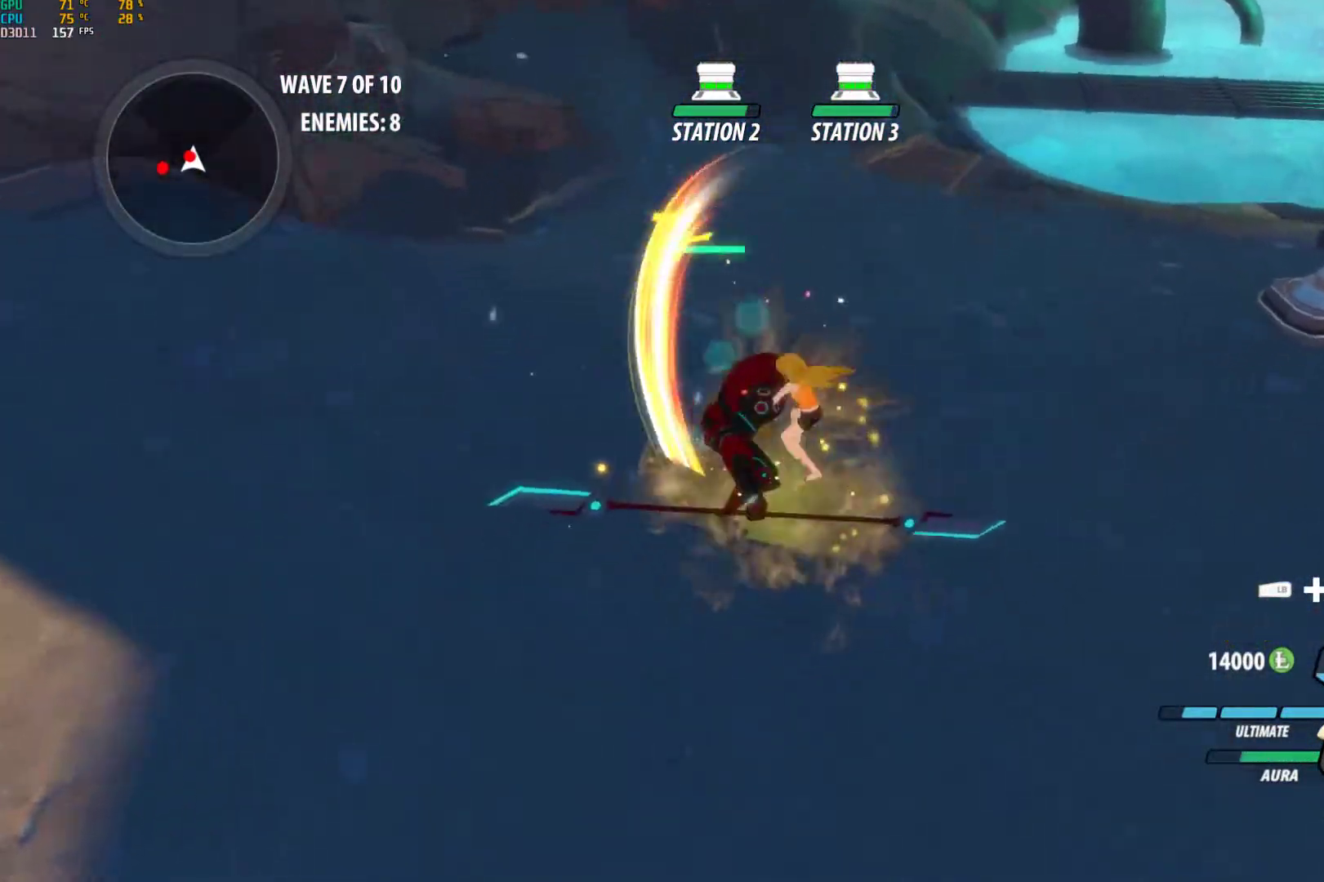
{"buttons": [], "left_stick": "center", "right_stick": "center", "events": [[17, "L1", "down"], [17, "left_stick", "left"], [33, "A", "up"], [33, "Y", "down"], [67, "left_stick", "up-left"], [133, "L1", "up"], [150, "B", "down"], [150, "Y", "up"], [167, "left_stick", "center"], [217, "B", "up"], [267, "A", "down"], [300, "A", "up"], [300, "L1", "down"], [300, "left_stick", "left"], [317, "Y", "down"], [433, "B", "down"], [433, "L1", "up"], [433, "Y", "up"], [467, "left_stick", "center"], [500, "B", "up"]]}
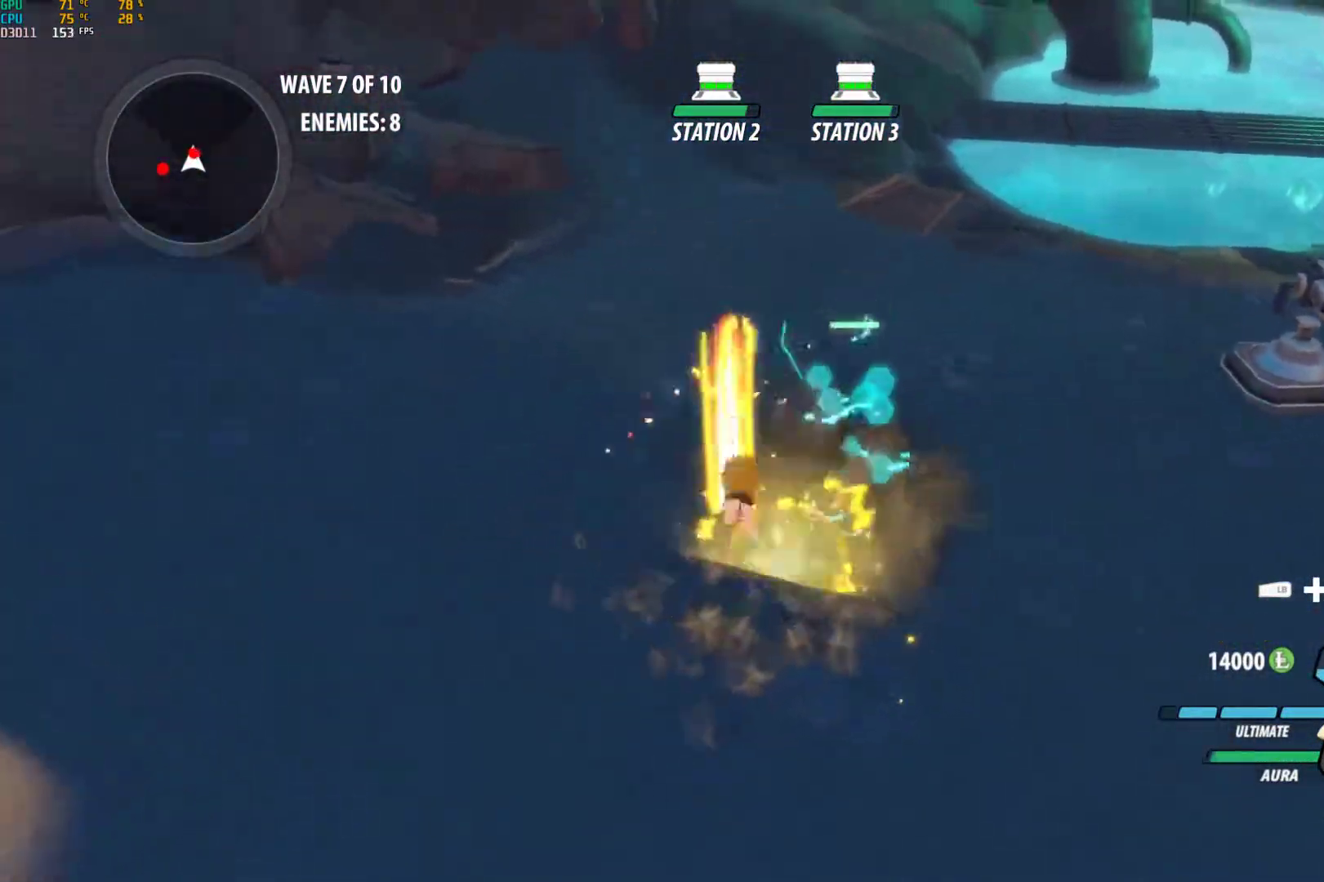
{"buttons": ["Y", "L1"], "left_stick": "down-left", "right_stick": "center", "events": [[33, "A", "down"], [67, "left_stick", "down-left"], [83, "A", "up"], [83, "L1", "down"], [83, "Y", "down"], [117, "left_stick", "up-left"], [217, "B", "down"], [217, "L1", "up"], [217, "Y", "up"], [217, "left_stick", "left"], [283, "B", "up"], [317, "A", "down"], [317, "left_stick", "down-left"], [367, "A", "up"], [367, "L1", "down"], [367, "Y", "down"]]}
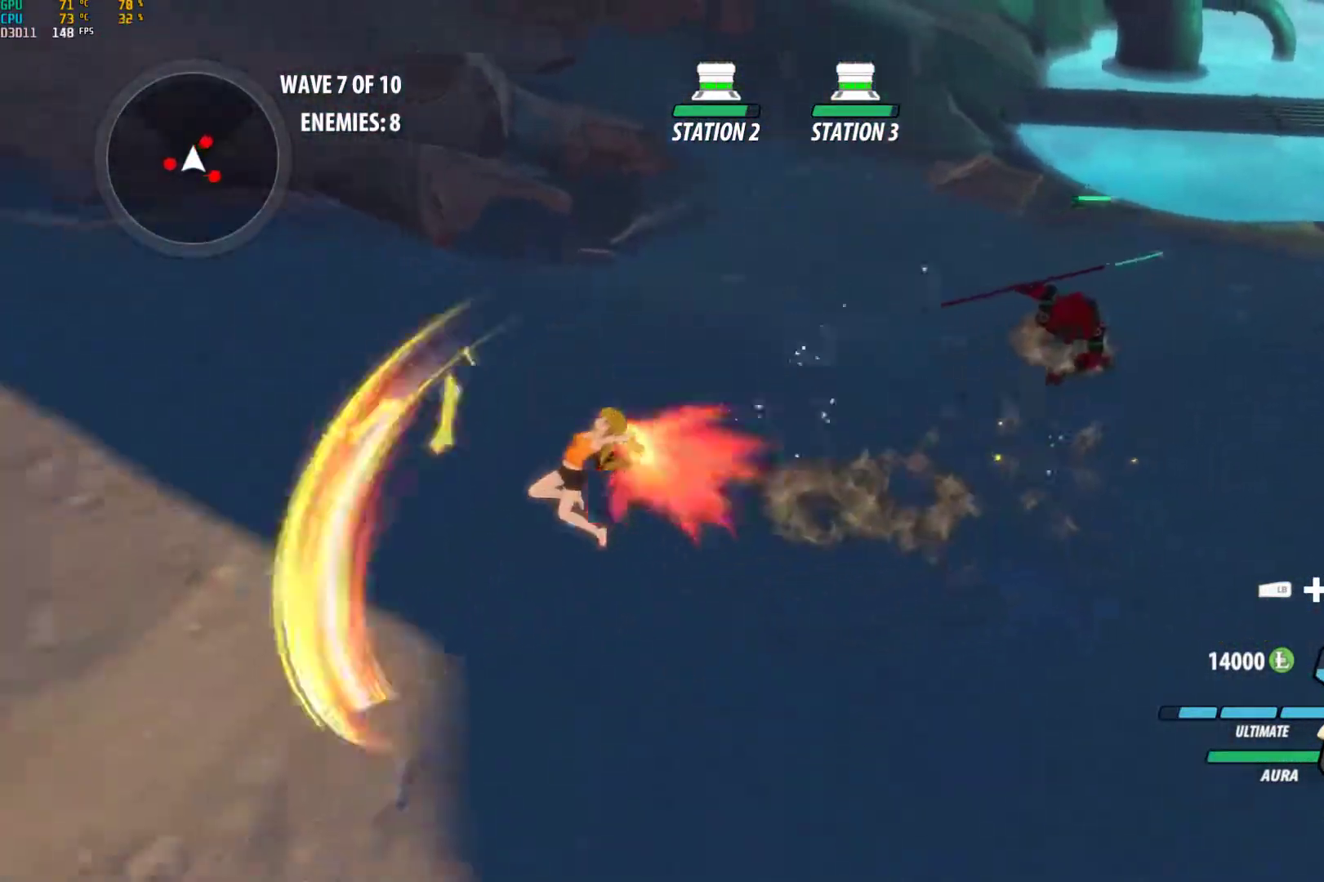
{"buttons": ["Y", "L1"], "left_stick": "left", "right_stick": "center", "events": [[17, "B", "down"], [17, "Y", "up"], [33, "L1", "up"], [83, "B", "up"], [117, "A", "down"], [150, "L1", "down"], [167, "A", "up"], [167, "Y", "down"], [283, "B", "down"], [300, "L1", "up"], [300, "Y", "up"], [317, "left_stick", "left"], [367, "B", "up"], [400, "A", "down"], [417, "L1", "down"], [450, "A", "up"], [450, "Y", "down"]]}
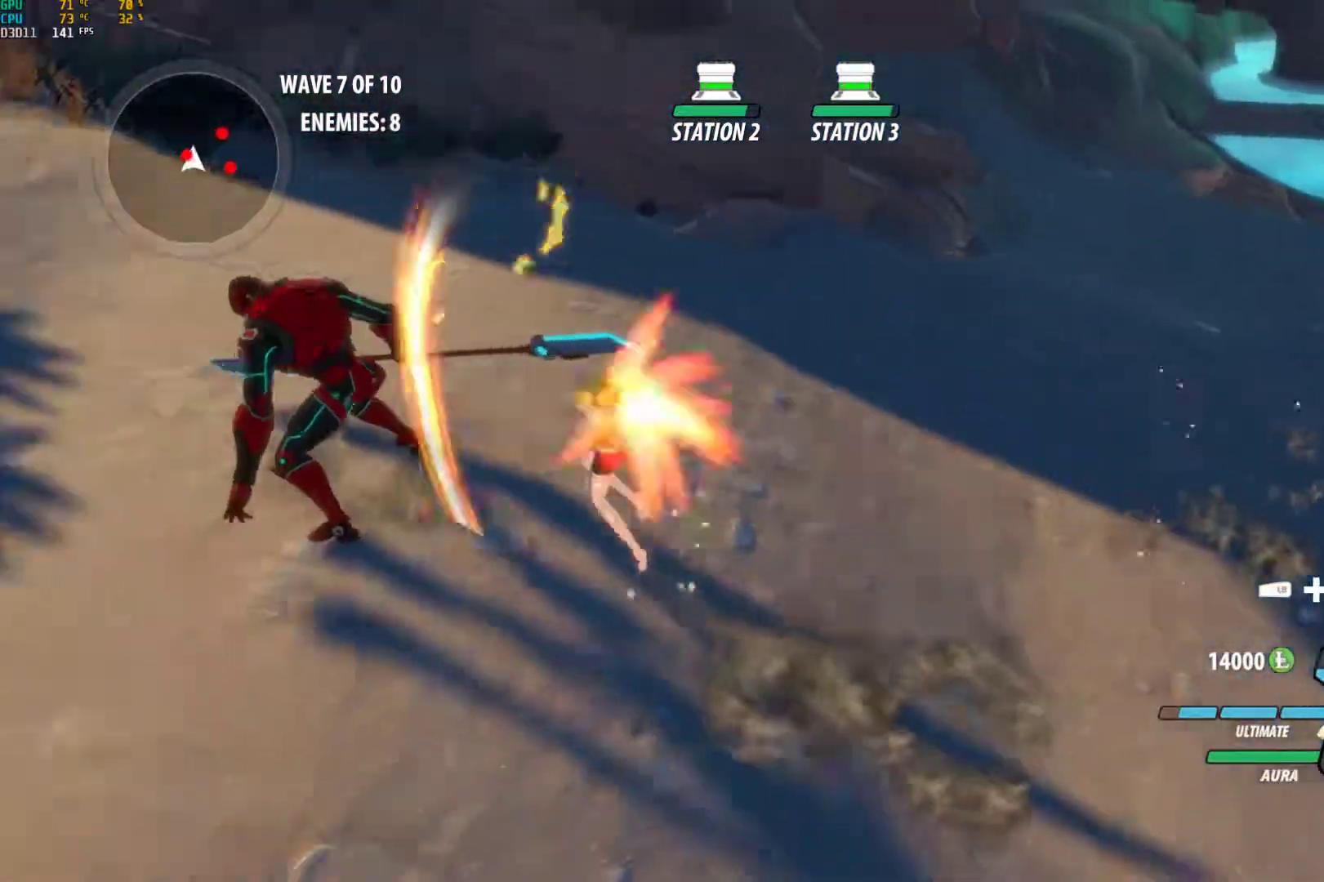
{"buttons": ["Y", "L1"], "left_stick": "up-left", "right_stick": "center", "events": [[67, "B", "down"], [67, "L1", "up"], [67, "Y", "up"], [117, "left_stick", "up-left"], [133, "B", "up"], [167, "A", "down"], [200, "A", "up"], [200, "L1", "down"], [217, "Y", "down"], [333, "B", "down"], [333, "L1", "up"], [333, "Y", "up"], [400, "B", "up"], [450, "A", "down"], [467, "L1", "down"], [500, "A", "up"], [500, "Y", "down"]]}
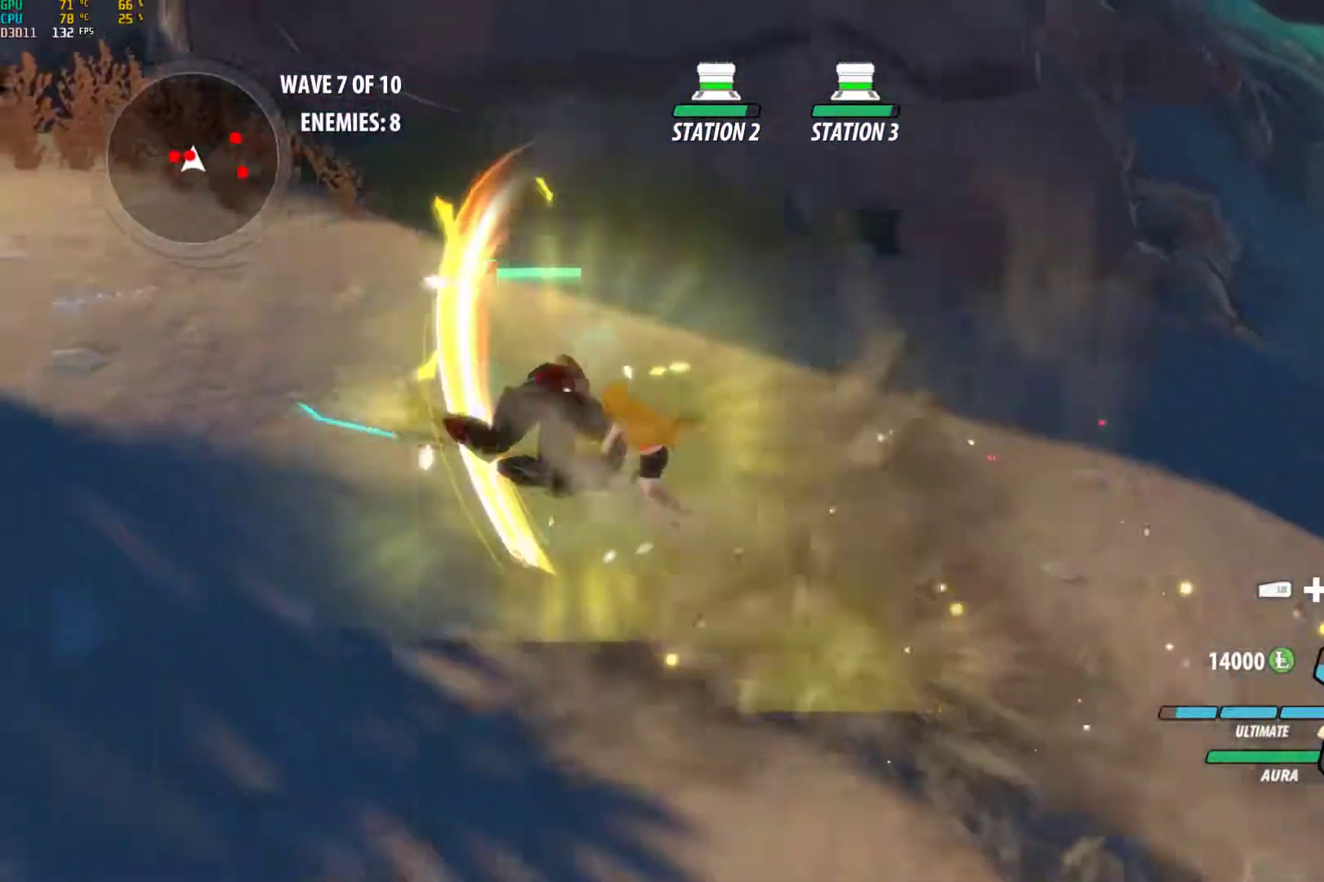
{"buttons": [], "left_stick": "right", "right_stick": "center", "events": [[117, "L1", "up"], [133, "B", "down"], [133, "Y", "up"], [183, "B", "up"], [217, "left_stick", "down"], [233, "A", "down"], [283, "L1", "down"], [300, "A", "up"], [300, "Y", "down"], [367, "left_stick", "right"], [383, "L1", "up"], [417, "B", "down"], [417, "Y", "up"], [500, "B", "up"]]}
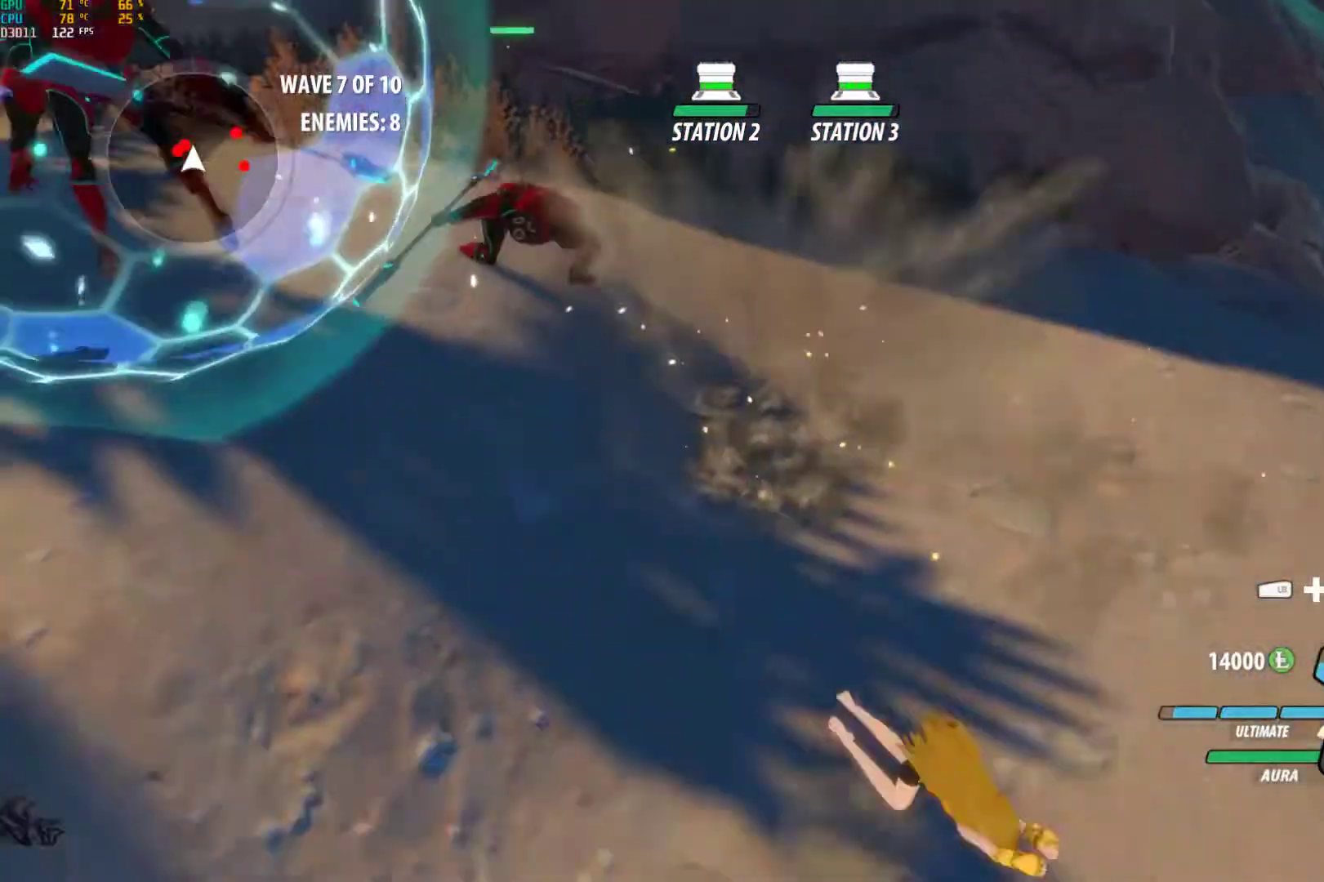
{"buttons": [], "left_stick": "down-right", "right_stick": "center", "events": [[33, "A", "down"], [50, "L1", "down"], [100, "A", "up"], [133, "Y", "down"], [250, "B", "down"], [250, "Y", "up"], [283, "L1", "up"], [367, "B", "up"], [450, "left_stick", "down-right"]]}
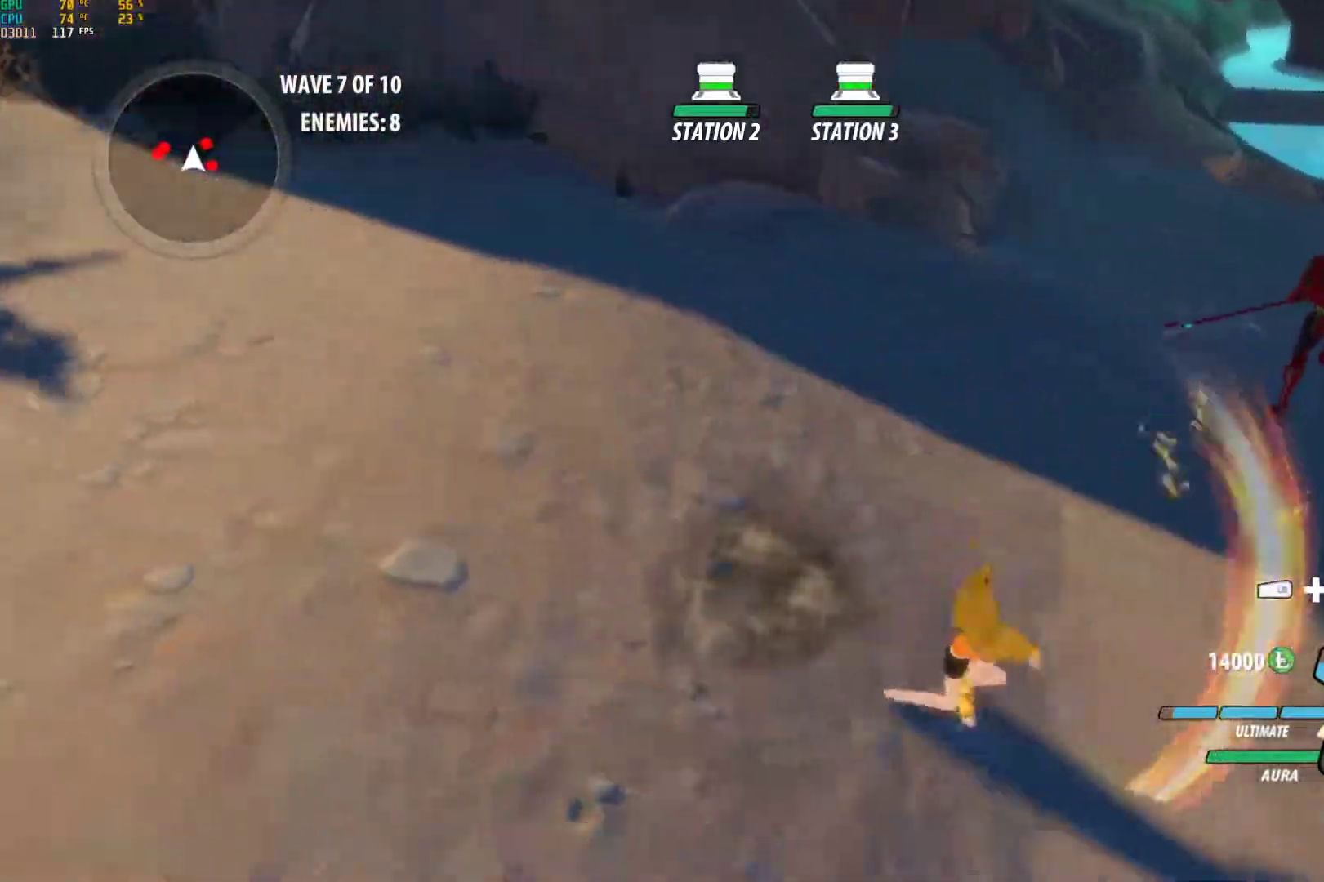
{"buttons": ["A", "L1"], "left_stick": "up-right", "right_stick": "center", "events": [[17, "A", "down"], [50, "L1", "down"], [100, "A", "up"], [100, "Y", "down"], [117, "left_stick", "right"], [233, "B", "down"], [233, "L1", "up"], [233, "Y", "up"], [333, "B", "up"], [467, "A", "down"], [483, "L1", "down"], [500, "left_stick", "up-right"]]}
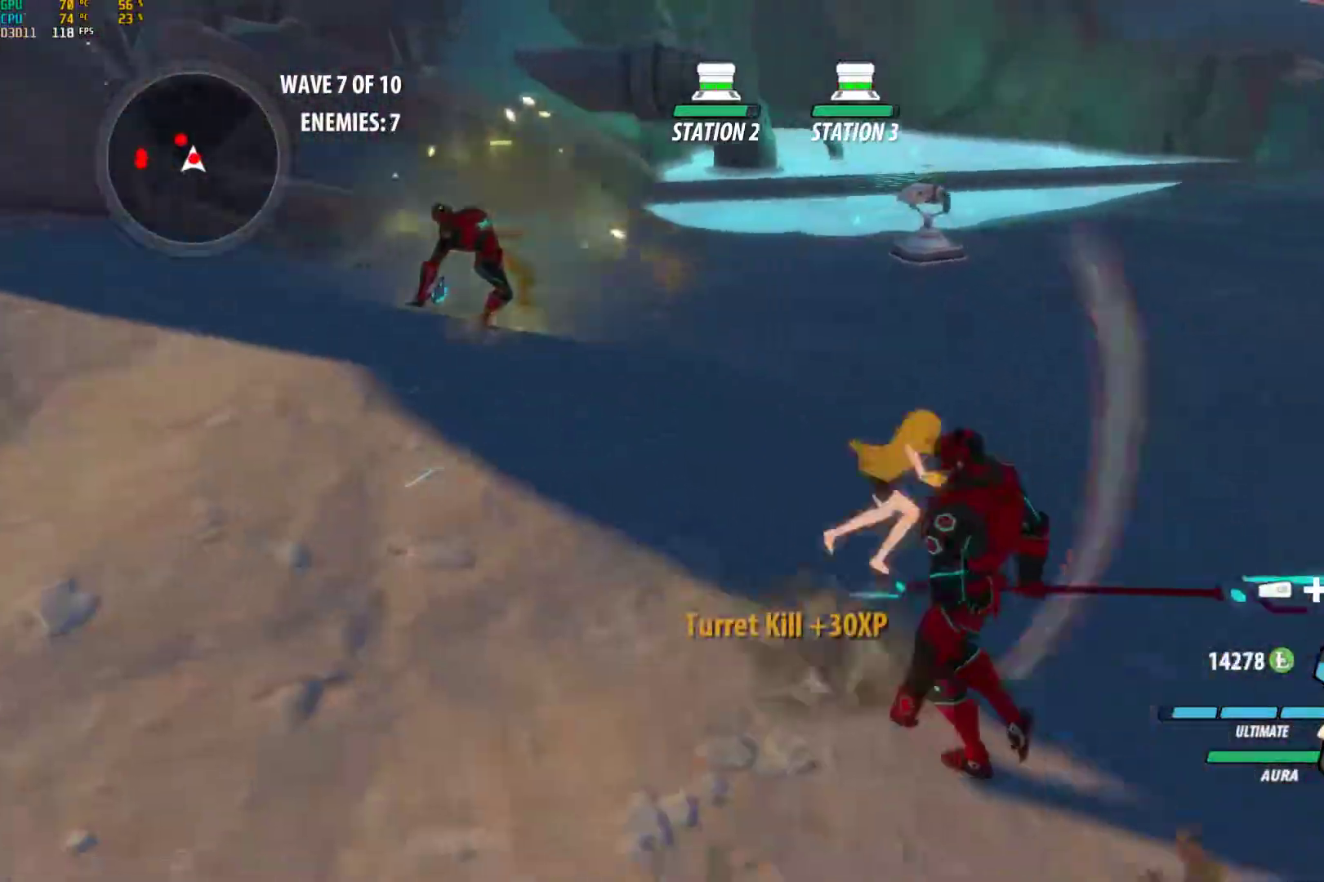
{"buttons": ["Y", "L1"], "left_stick": "down", "right_stick": "center", "events": [[33, "A", "up"], [33, "Y", "down"], [150, "B", "down"], [150, "L1", "up"], [167, "Y", "up"], [217, "left_stick", "center"], [267, "B", "up"], [350, "left_stick", "down"], [400, "A", "down"], [417, "L1", "down"], [467, "A", "up"], [467, "Y", "down"]]}
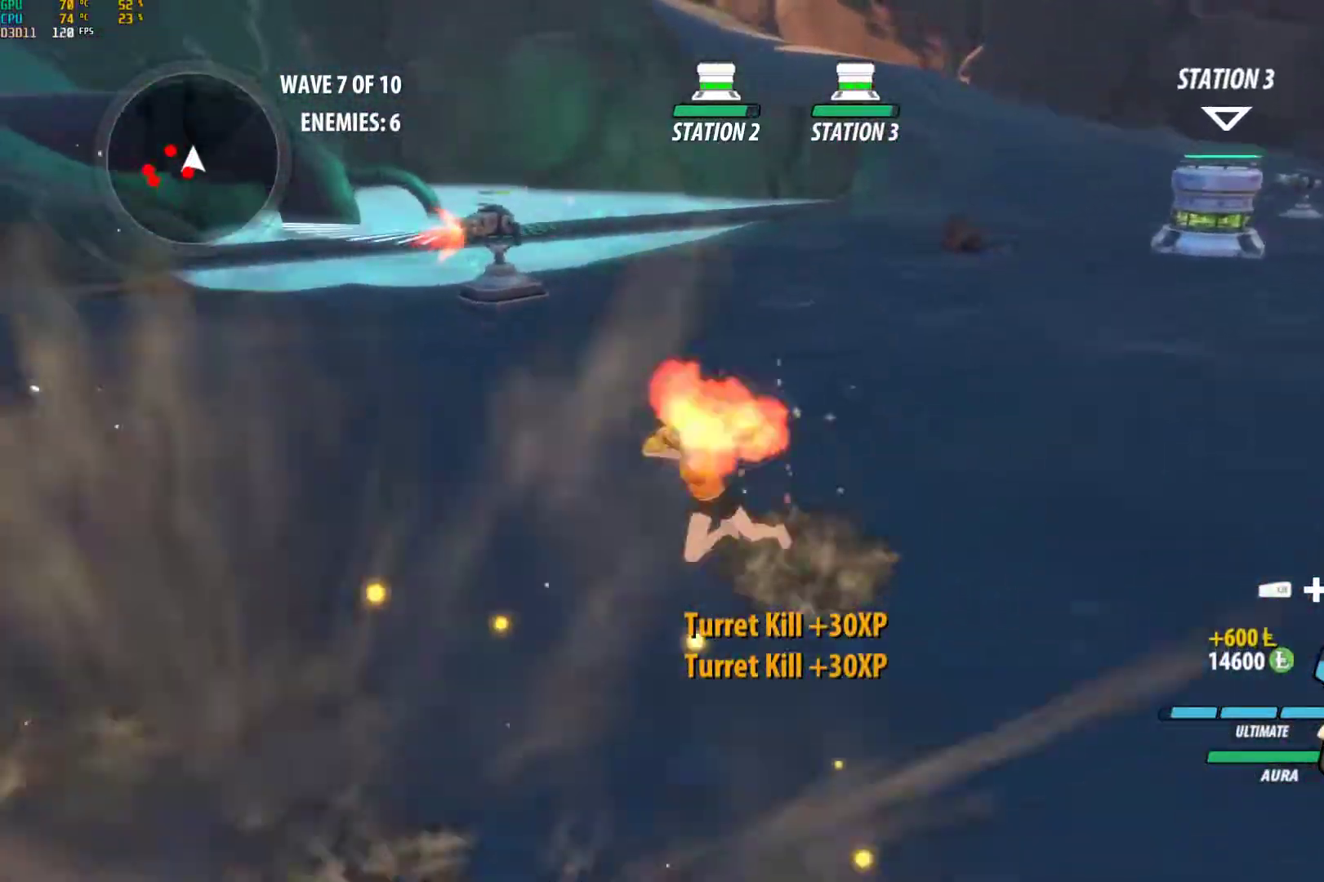
{"buttons": [], "left_stick": "down-left", "right_stick": "center", "events": [[83, "B", "down"], [83, "L1", "up"], [117, "Y", "up"], [183, "B", "up"], [217, "left_stick", "down-left"], [233, "A", "down"], [267, "L1", "down"], [267, "Y", "down"], [283, "A", "up"], [400, "B", "down"], [400, "L1", "up"], [417, "Y", "up"], [483, "B", "up"]]}
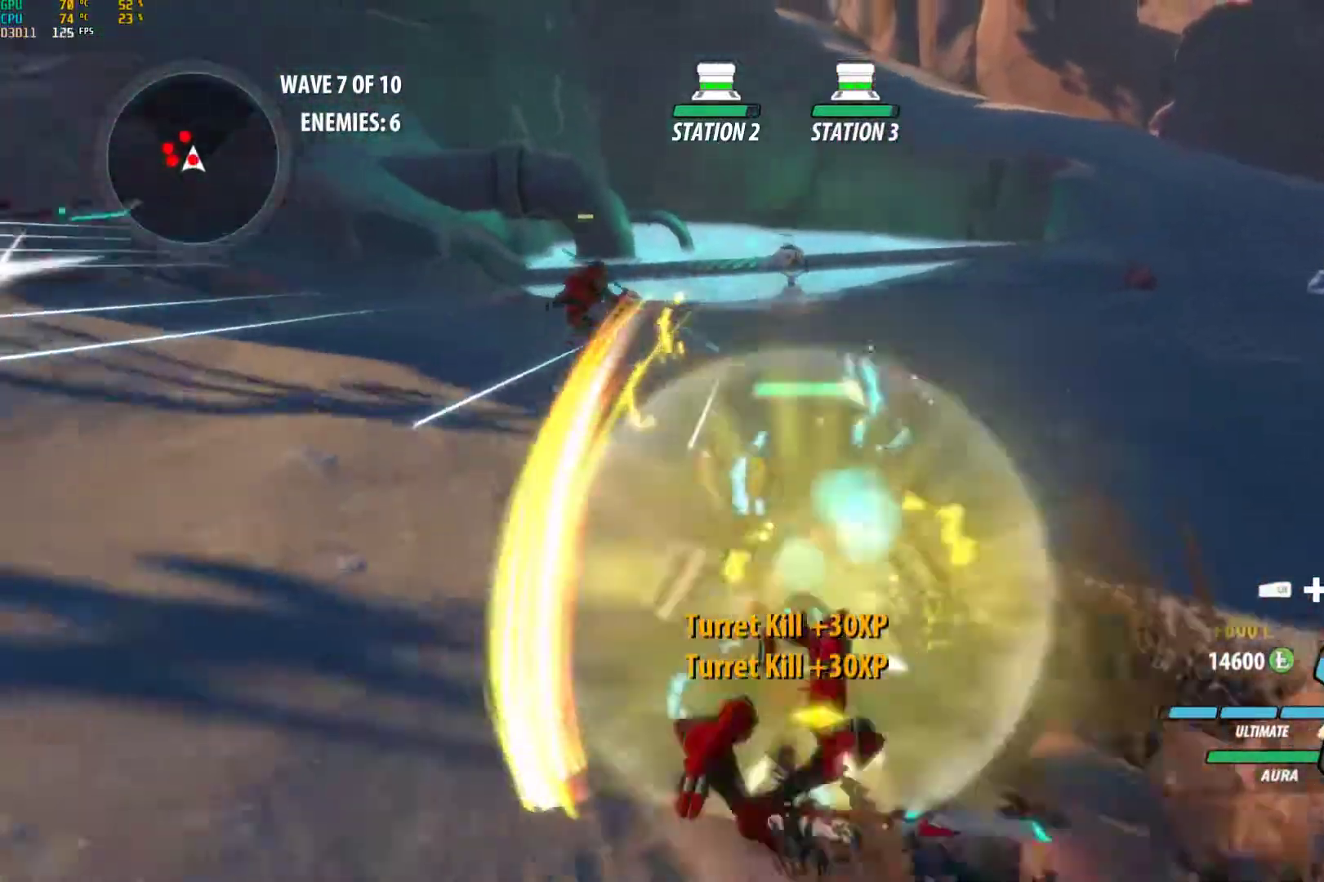
{"buttons": ["B"], "left_stick": "left", "right_stick": "center", "events": [[33, "A", "down"], [67, "A", "up"], [67, "L1", "down"], [67, "Y", "down"], [200, "B", "down"], [200, "L1", "up"], [200, "Y", "up"], [250, "left_stick", "left"], [283, "B", "up"], [300, "A", "down"], [350, "L1", "down"], [383, "A", "up"], [383, "Y", "down"], [483, "B", "down"], [500, "L1", "up"], [500, "Y", "up"]]}
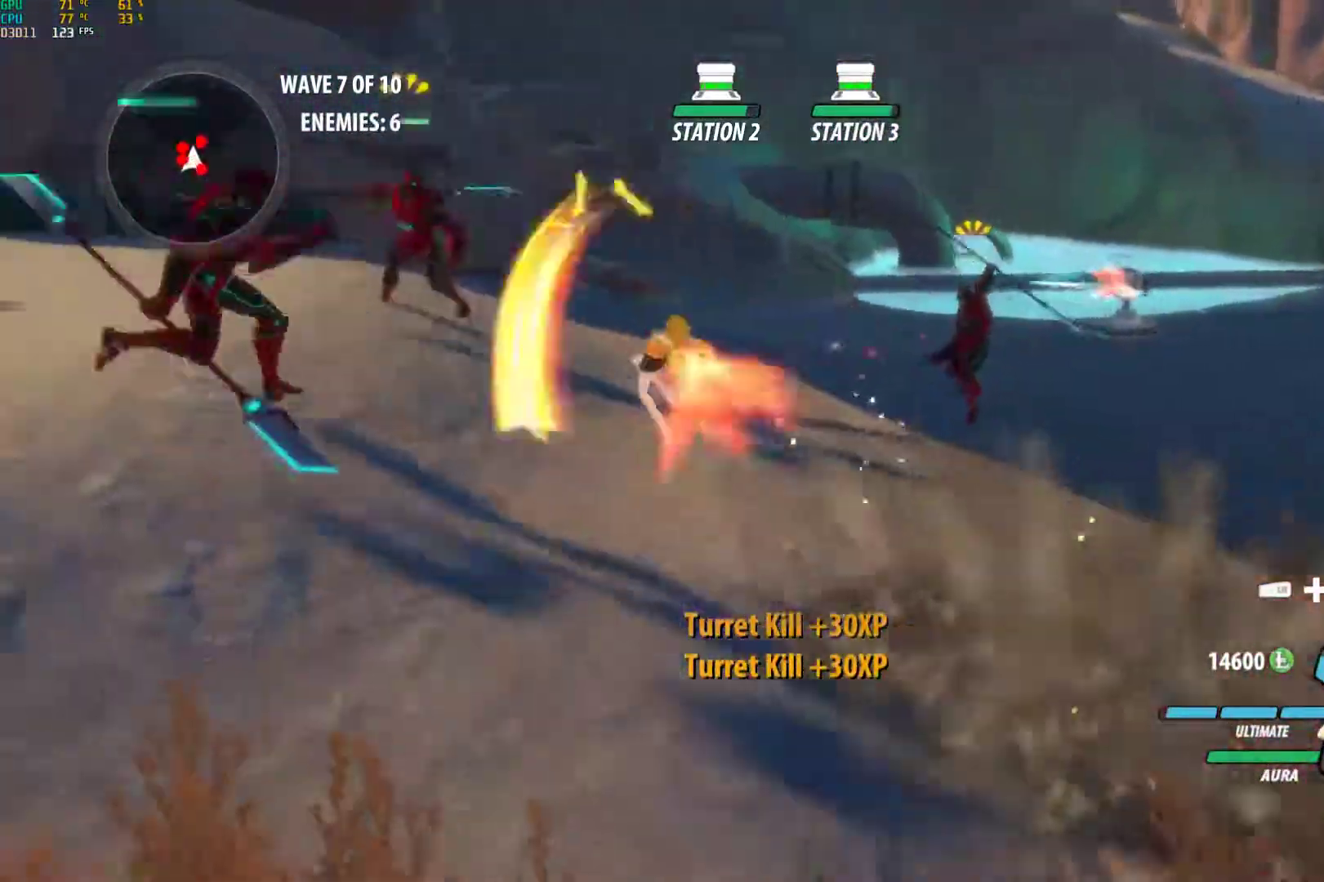
{"buttons": [], "left_stick": "center", "right_stick": "center", "events": [[67, "B", "up"], [100, "A", "down"], [133, "L1", "down"], [133, "Y", "down"], [150, "A", "up"], [150, "left_stick", "up-left"], [267, "B", "down"], [283, "Y", "up"], [300, "L1", "up"], [333, "B", "up"], [400, "left_stick", "center"]]}
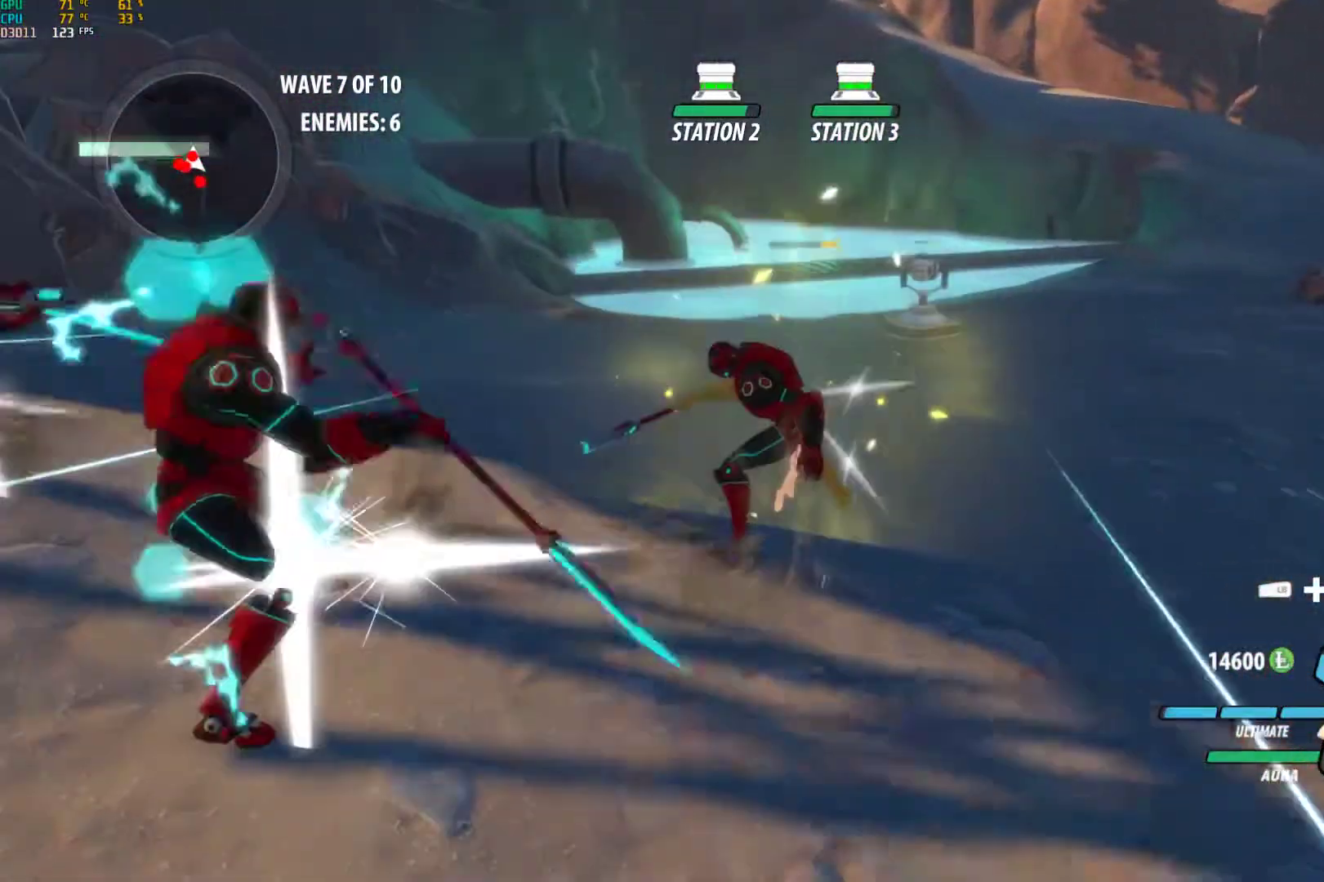
{"buttons": ["Y", "L1"], "left_stick": "down-left", "right_stick": "center", "events": [[117, "A", "down"], [133, "left_stick", "down-left"], [150, "L1", "down"], [200, "A", "up"], [200, "Y", "down"], [333, "B", "down"], [333, "L1", "up"], [333, "Y", "up"], [433, "B", "up"], [483, "A", "down"], [500, "A", "up"], [500, "L1", "down"], [500, "Y", "down"]]}
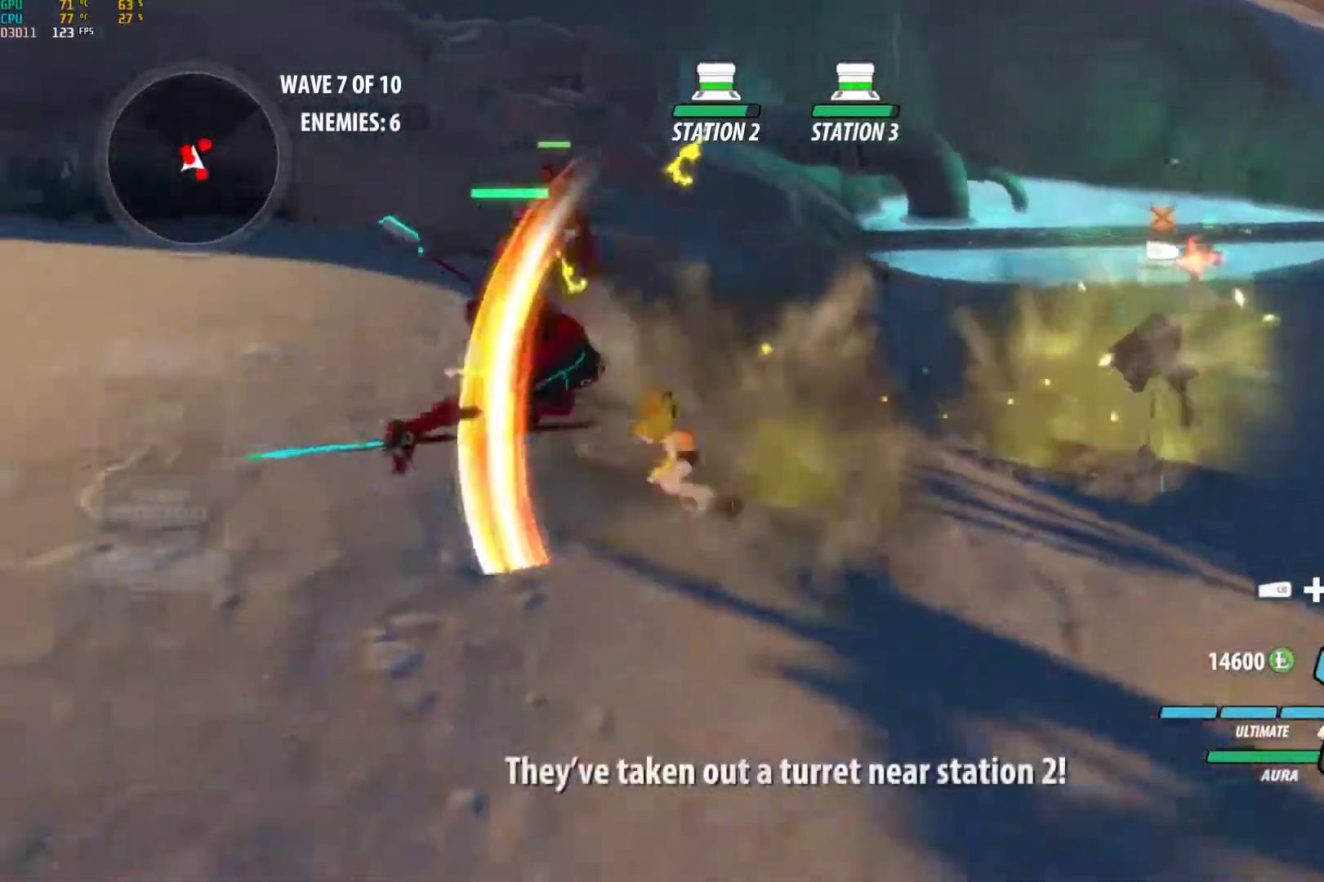
{"buttons": [], "left_stick": "left", "right_stick": "center", "events": [[117, "L1", "up"], [150, "B", "down"], [150, "Y", "up"], [217, "B", "up"], [233, "A", "down"], [250, "L1", "down"], [283, "left_stick", "left"], [300, "A", "up"], [300, "Y", "down"], [417, "B", "down"], [417, "L1", "up"], [433, "Y", "up"], [500, "B", "up"]]}
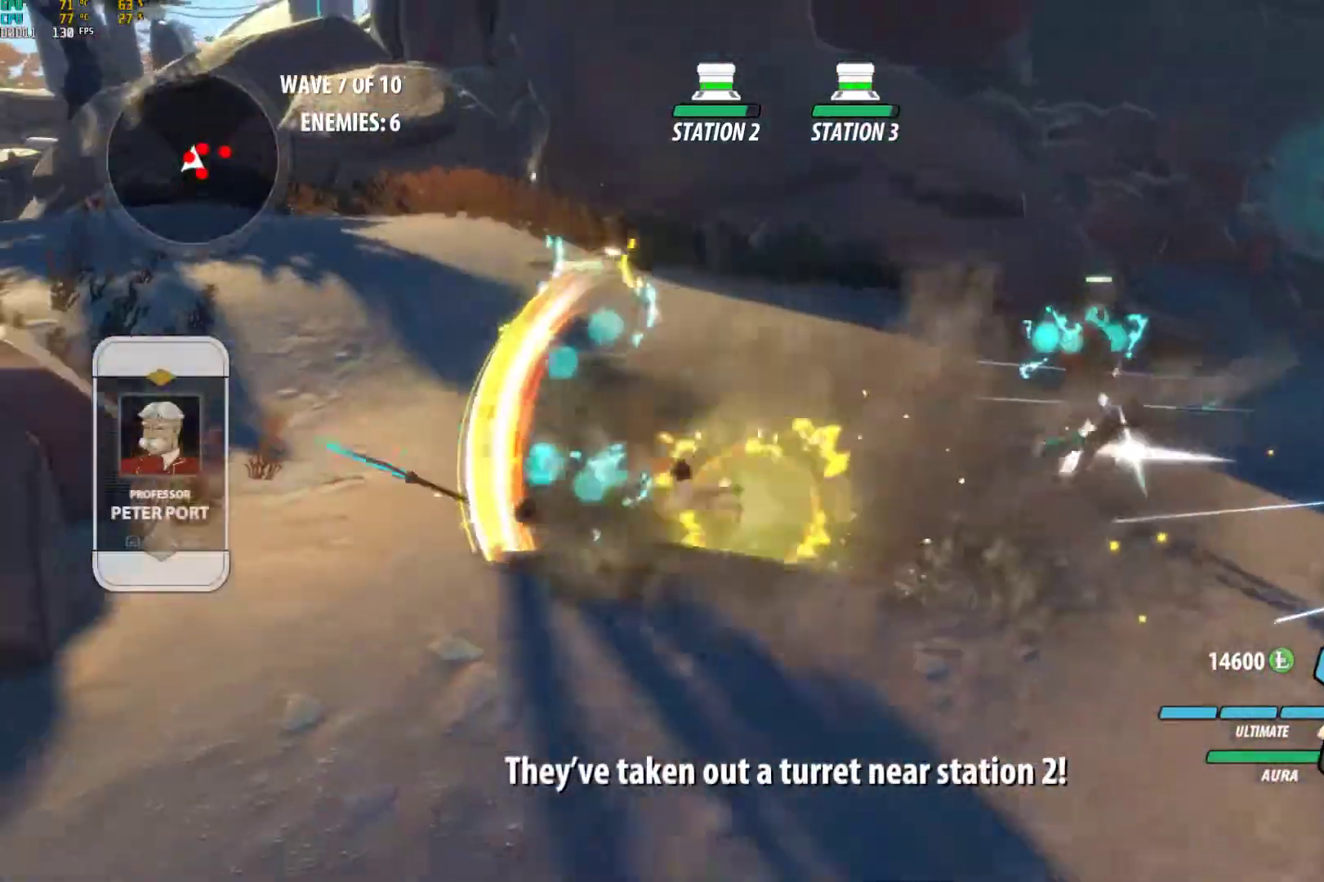
{"buttons": ["Y"], "left_stick": "up-right", "right_stick": "center", "events": [[33, "A", "down"], [50, "L1", "down"], [83, "A", "up"], [83, "Y", "down"], [83, "left_stick", "up-left"], [183, "L1", "up"], [200, "B", "down"], [217, "Y", "up"], [267, "B", "up"], [300, "left_stick", "up-right"], [317, "A", "down"], [350, "L1", "down"], [383, "A", "up"], [383, "Y", "down"], [500, "L1", "up"]]}
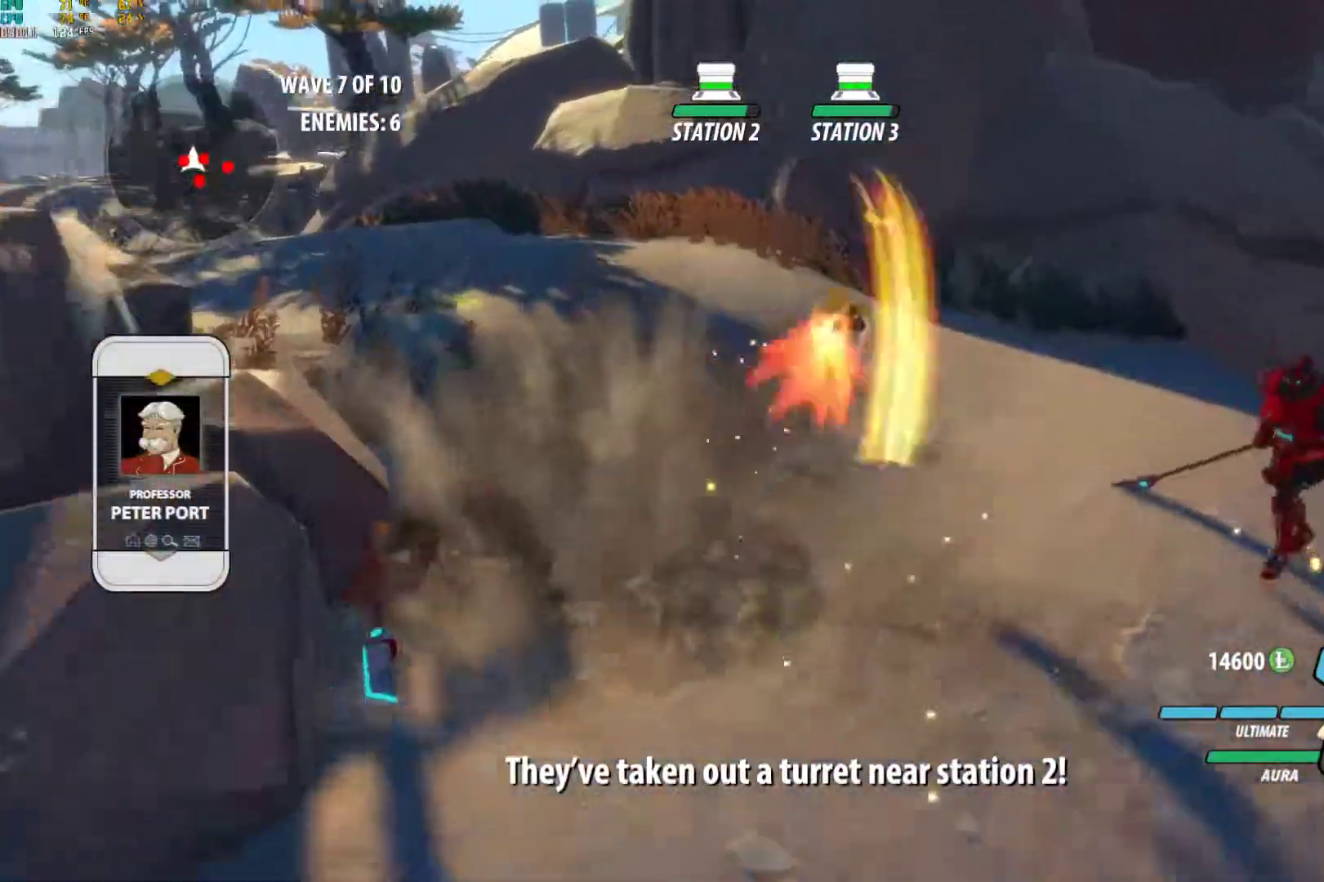
{"buttons": [], "left_stick": "up-left", "right_stick": "center", "events": [[17, "B", "down"], [17, "Y", "up"], [33, "left_stick", "up"], [100, "B", "up"], [150, "left_stick", "up-left"], [167, "A", "down"], [200, "L1", "down"], [250, "A", "up"], [250, "Y", "down"], [367, "B", "down"], [383, "L1", "up"], [383, "Y", "up"], [467, "B", "up"]]}
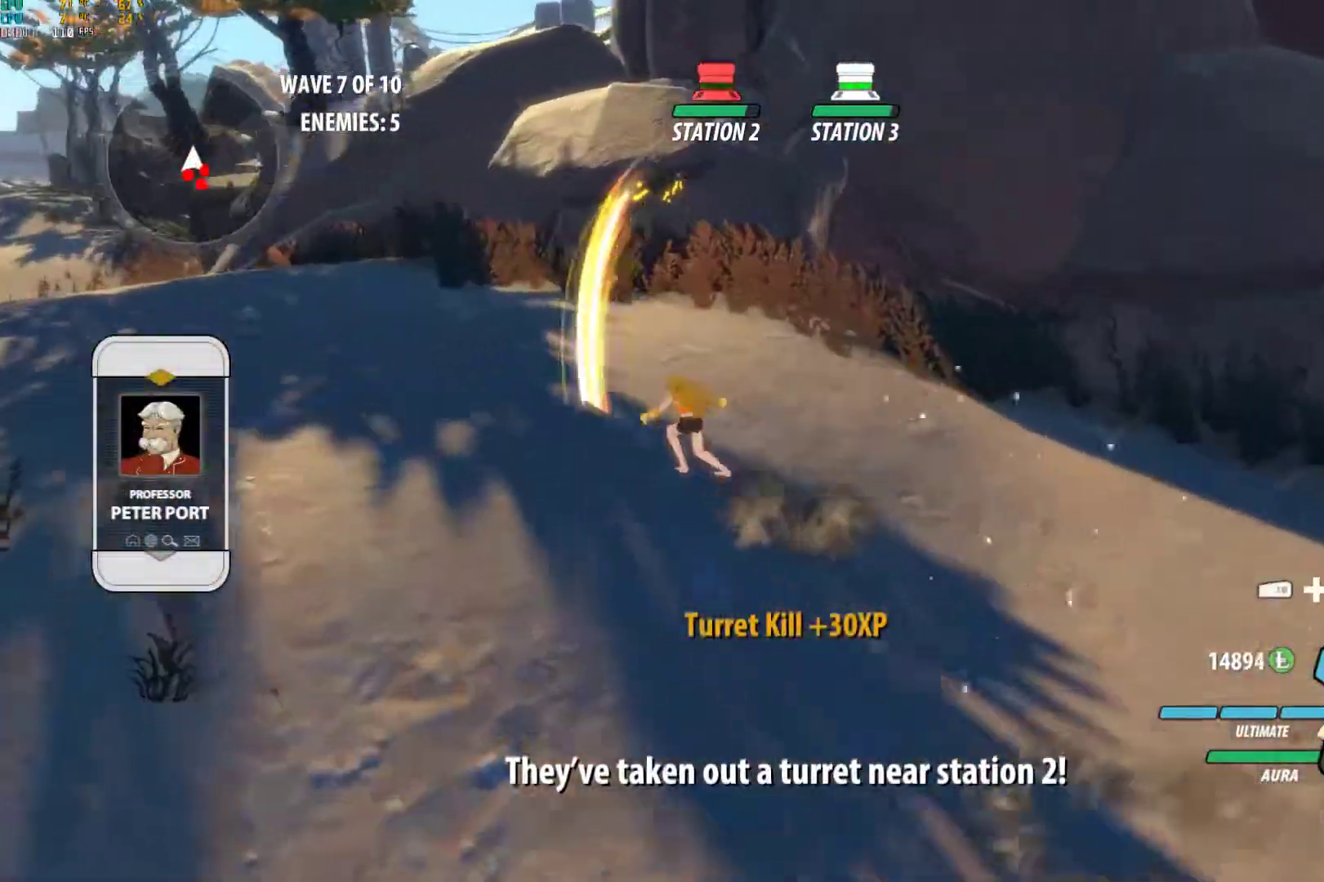
{"buttons": ["B", "Y", "L1"], "left_stick": "up-left", "right_stick": "center", "events": [[17, "A", "down"], [50, "L1", "down"], [67, "A", "up"], [83, "Y", "down"], [167, "B", "down"], [183, "Y", "up"], [233, "L1", "up"], [267, "B", "up"], [317, "A", "down"], [367, "L1", "down"], [417, "A", "up"], [417, "X", "down"], [450, "X", "up"], [450, "Y", "down"], [483, "B", "down"]]}
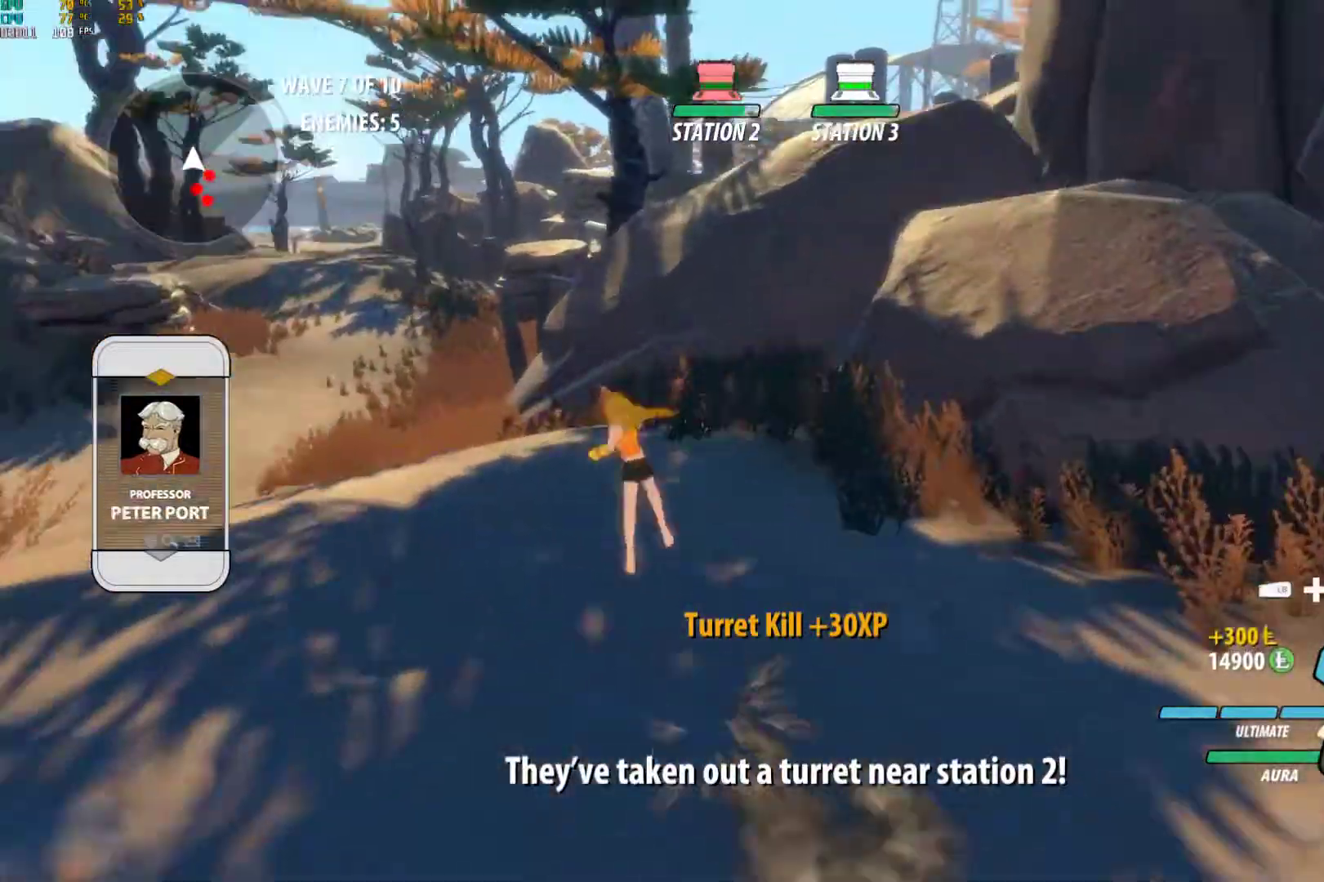
{"buttons": ["B"], "left_stick": "center", "right_stick": "center", "events": [[17, "Y", "up"], [67, "L1", "up"], [133, "B", "up"], [233, "A", "down"], [283, "L1", "down"], [283, "X", "down"], [333, "A", "up"], [367, "X", "up"], [383, "B", "down"], [433, "L1", "up"], [483, "left_stick", "center"]]}
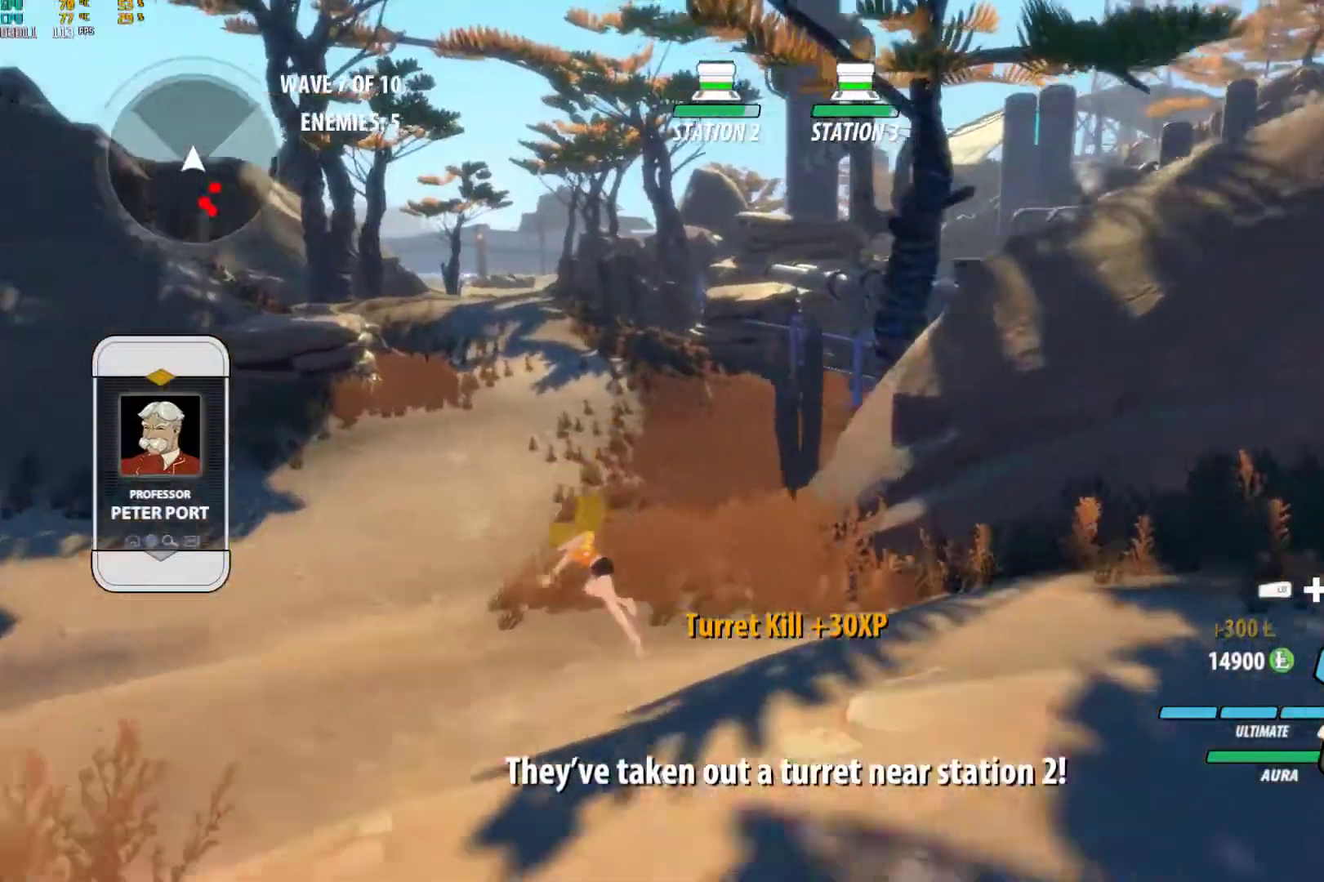
{"buttons": [], "left_stick": "right", "right_stick": "center", "events": [[17, "B", "up"], [50, "left_stick", "right"], [67, "L2", "down"], [117, "L2", "up"], [217, "L2", "down"], [283, "L2", "up"], [350, "L2", "down"], [467, "L2", "up"]]}
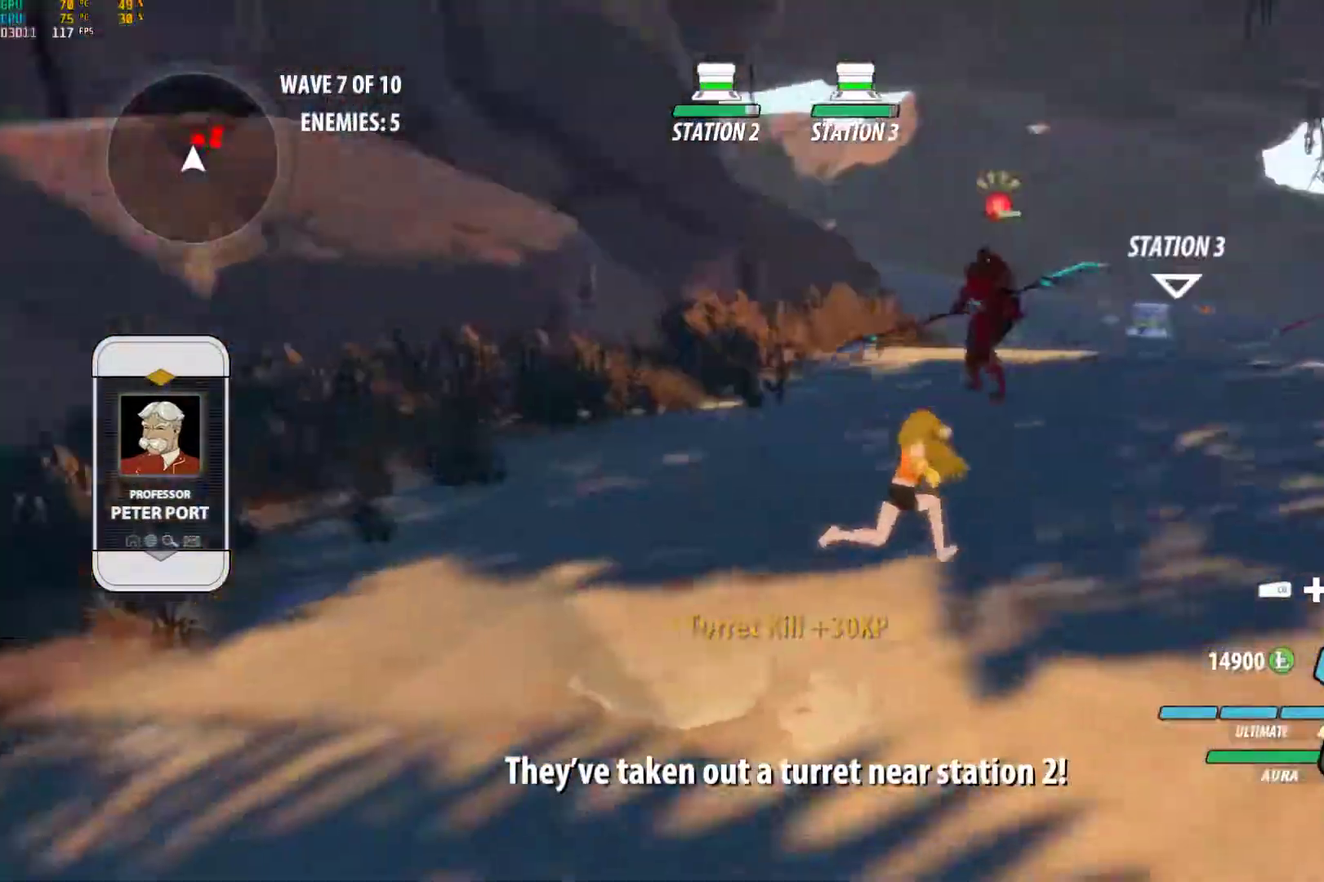
{"buttons": ["Y", "L1"], "left_stick": "up", "right_stick": "center", "events": [[67, "A", "down"], [67, "left_stick", "up-right"], [100, "L1", "down"], [133, "Y", "down"], [150, "A", "up"], [250, "B", "down"], [267, "L1", "up"], [267, "Y", "up"], [333, "B", "up"], [333, "left_stick", "up"], [383, "A", "down"], [400, "L1", "down"], [433, "A", "up"], [450, "Y", "down"]]}
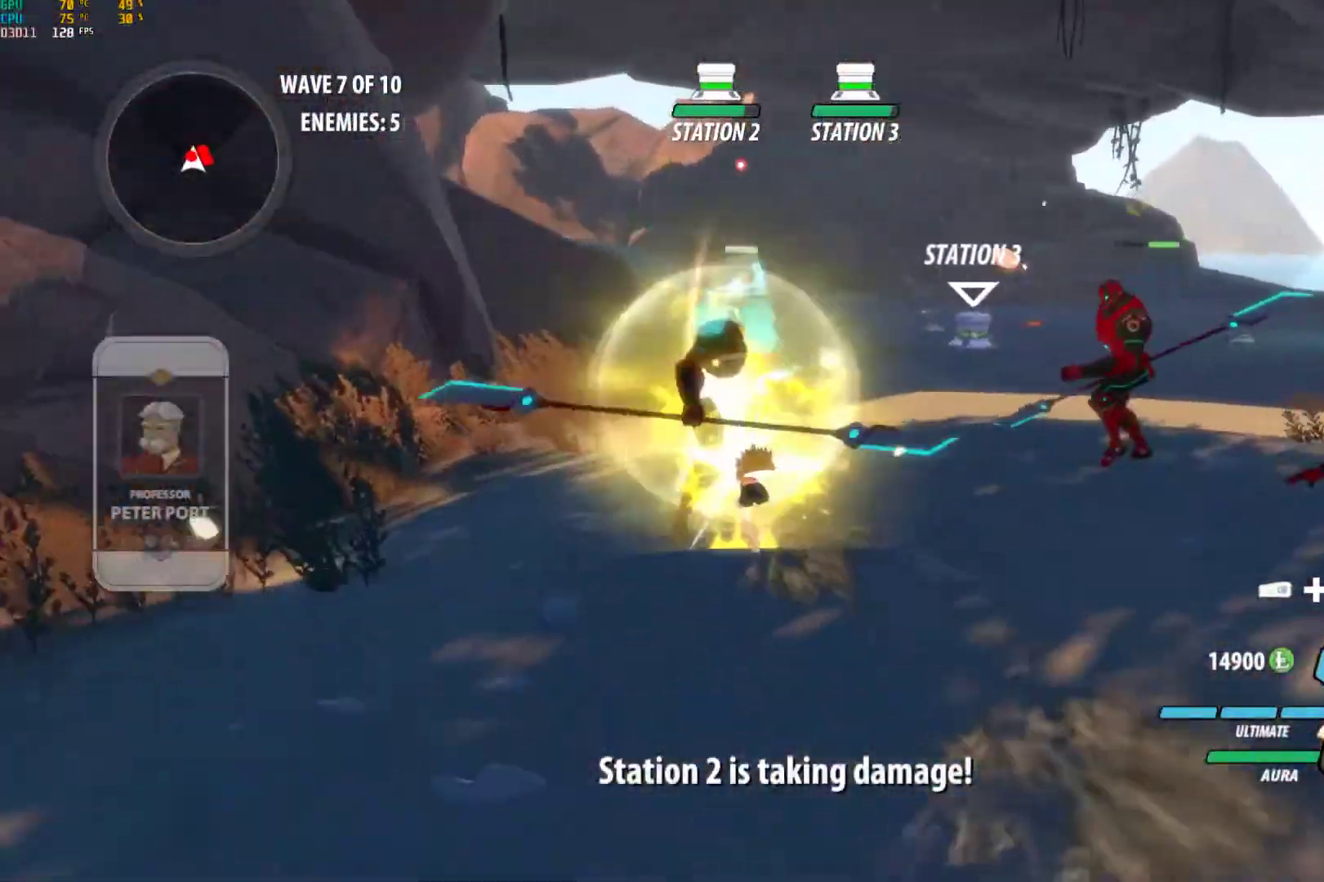
{"buttons": [], "left_stick": "down-left", "right_stick": "center", "events": [[67, "B", "down"], [67, "L1", "up"], [67, "Y", "up"], [100, "left_stick", "center"], [183, "B", "up"], [233, "left_stick", "down"], [283, "A", "down"], [317, "L1", "down"], [317, "left_stick", "down-left"], [417, "A", "up"], [450, "L1", "up"]]}
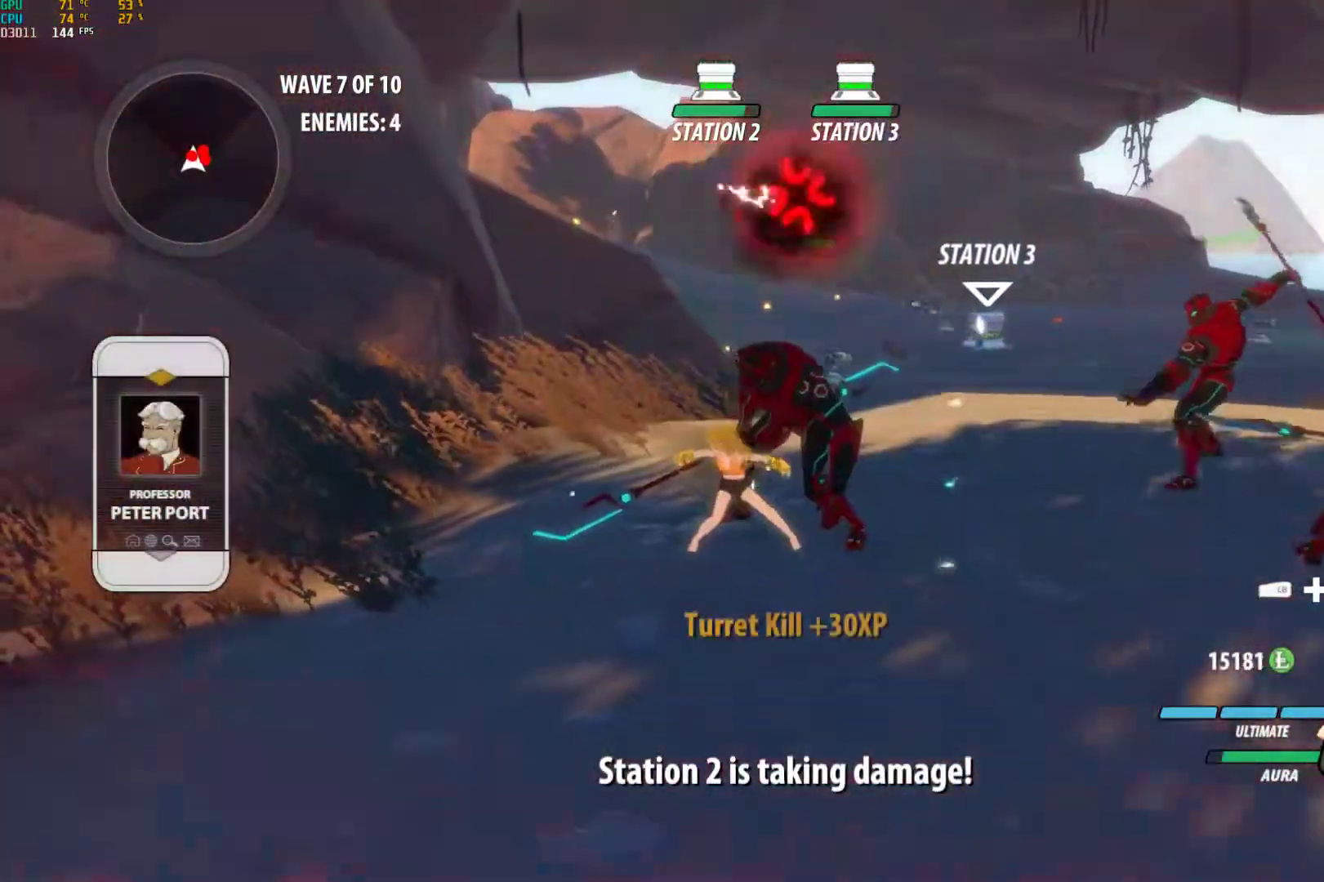
{"buttons": ["L1"], "left_stick": "down", "right_stick": "center", "events": [[83, "left_stick", "down"], [83, "right_stick", "down-right"], [233, "right_stick", "center"], [250, "L1", "down"], [350, "L1", "up"], [467, "L1", "down"]]}
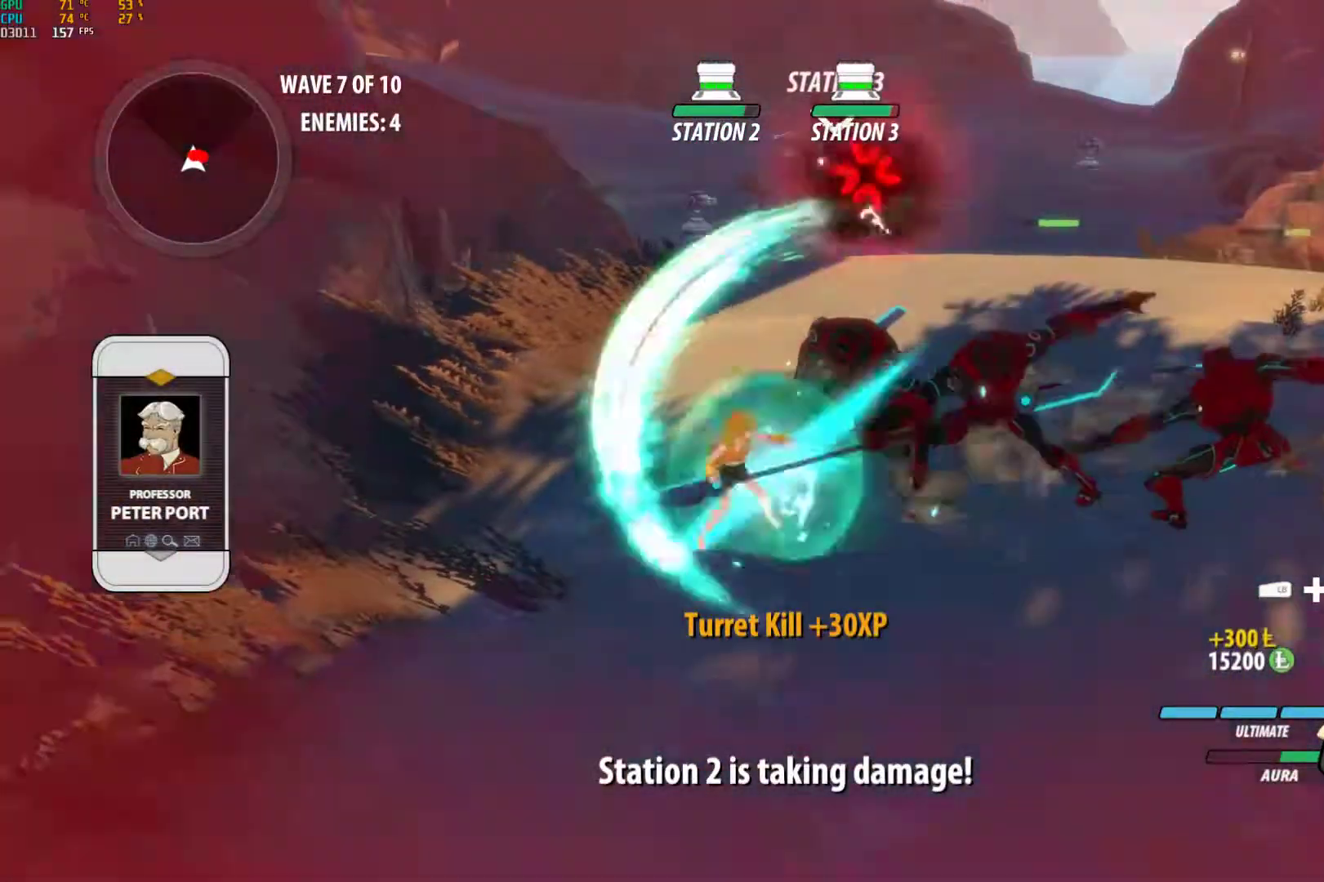
{"buttons": [], "left_stick": "down-right", "right_stick": "center", "events": [[33, "L1", "up"], [133, "L1", "down"], [250, "L1", "up"], [400, "left_stick", "down-right"]]}
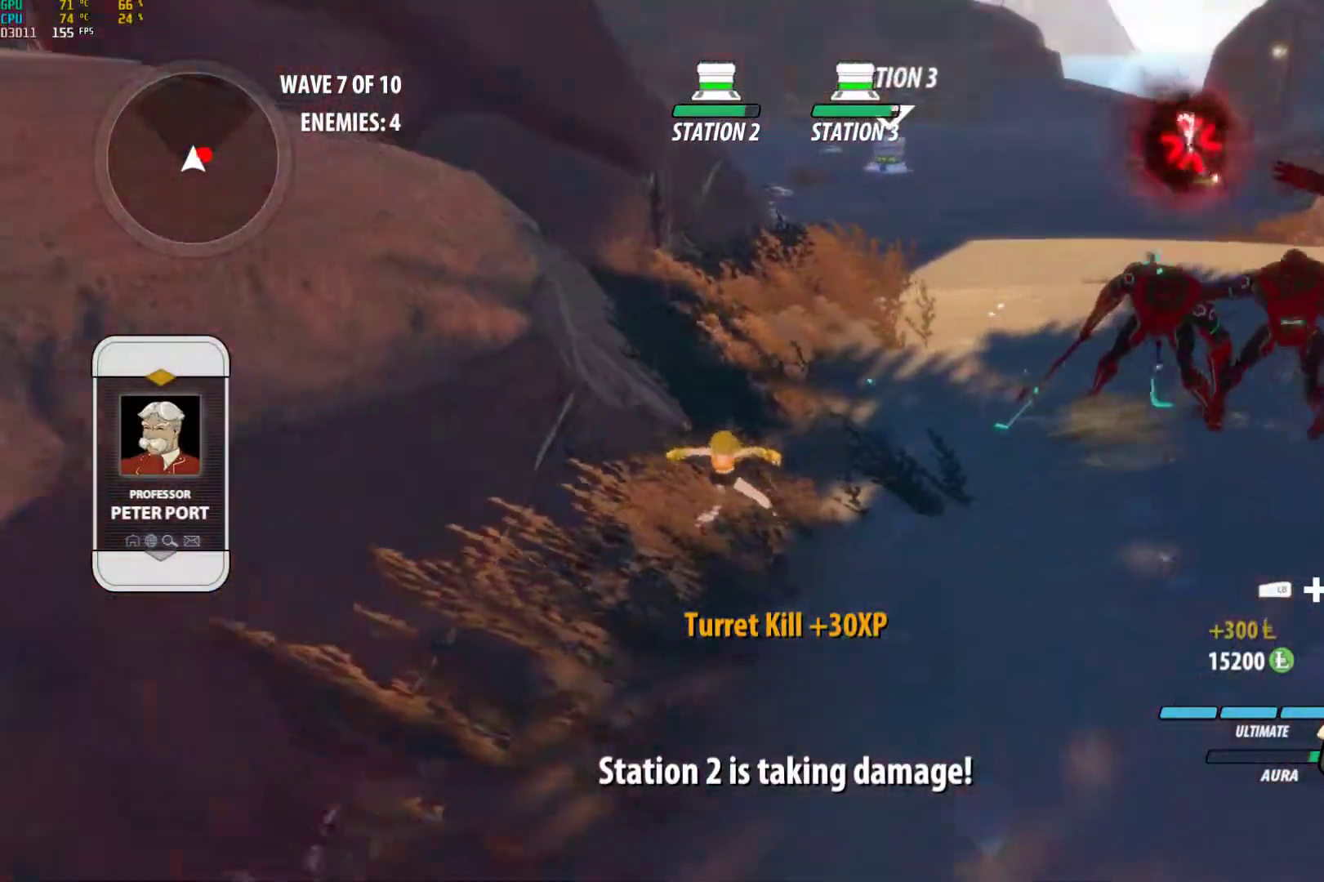
{"buttons": ["B"], "left_stick": "up-right", "right_stick": "center", "events": [[167, "left_stick", "right"], [267, "A", "down"], [283, "L1", "down"], [283, "left_stick", "up-right"], [333, "A", "up"], [333, "Y", "down"], [450, "B", "down"], [450, "L1", "up"], [450, "Y", "up"]]}
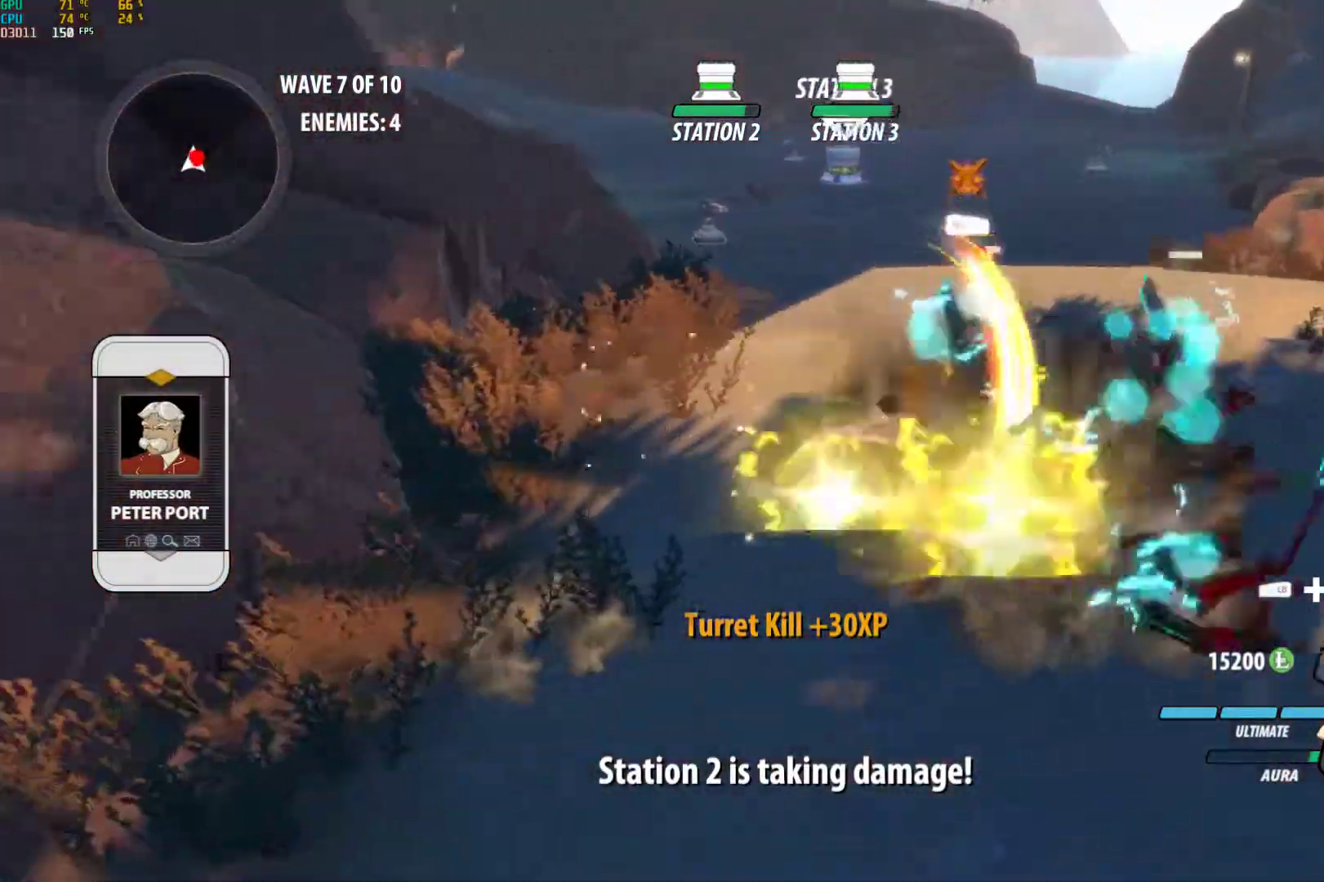
{"buttons": ["B", "Y"], "left_stick": "up-right", "right_stick": "center", "events": [[33, "B", "up"], [83, "A", "down"], [83, "L1", "down"], [117, "A", "up"], [117, "Y", "down"], [233, "B", "down"], [233, "L1", "up"], [233, "Y", "up"], [317, "B", "up"], [350, "A", "down"], [350, "L1", "down"], [367, "Y", "down"], [383, "A", "up"], [483, "L1", "up"], [500, "B", "down"]]}
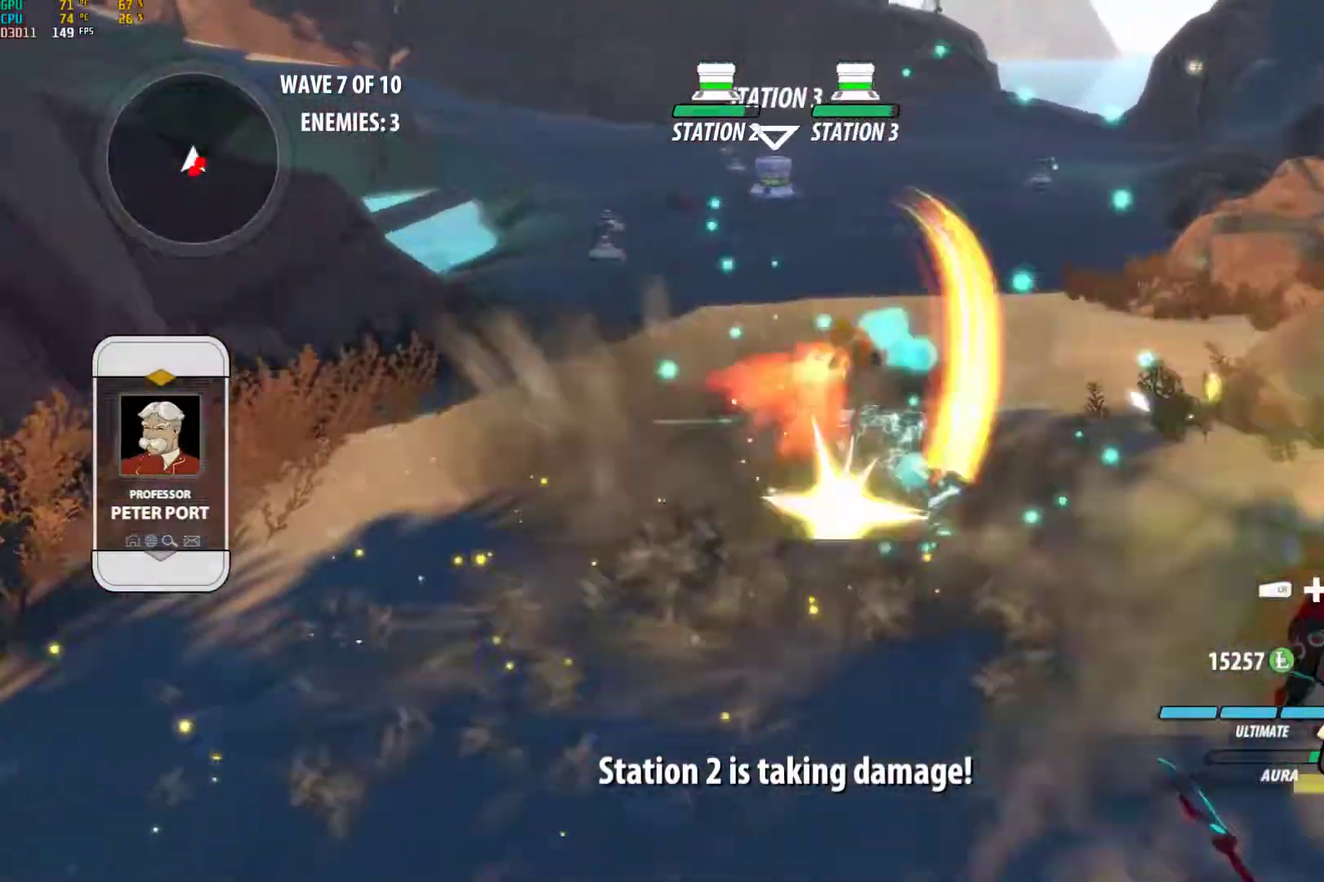
{"buttons": ["Y", "L1"], "left_stick": "down-right", "right_stick": "center", "events": [[33, "Y", "up"], [83, "B", "up"], [117, "A", "down"], [117, "L1", "down"], [183, "A", "up"], [183, "Y", "down"], [267, "L1", "up"], [300, "B", "down"], [300, "Y", "up"], [300, "left_stick", "down-right"], [367, "B", "up"], [400, "A", "down"], [400, "L1", "down"], [450, "A", "up"], [450, "Y", "down"]]}
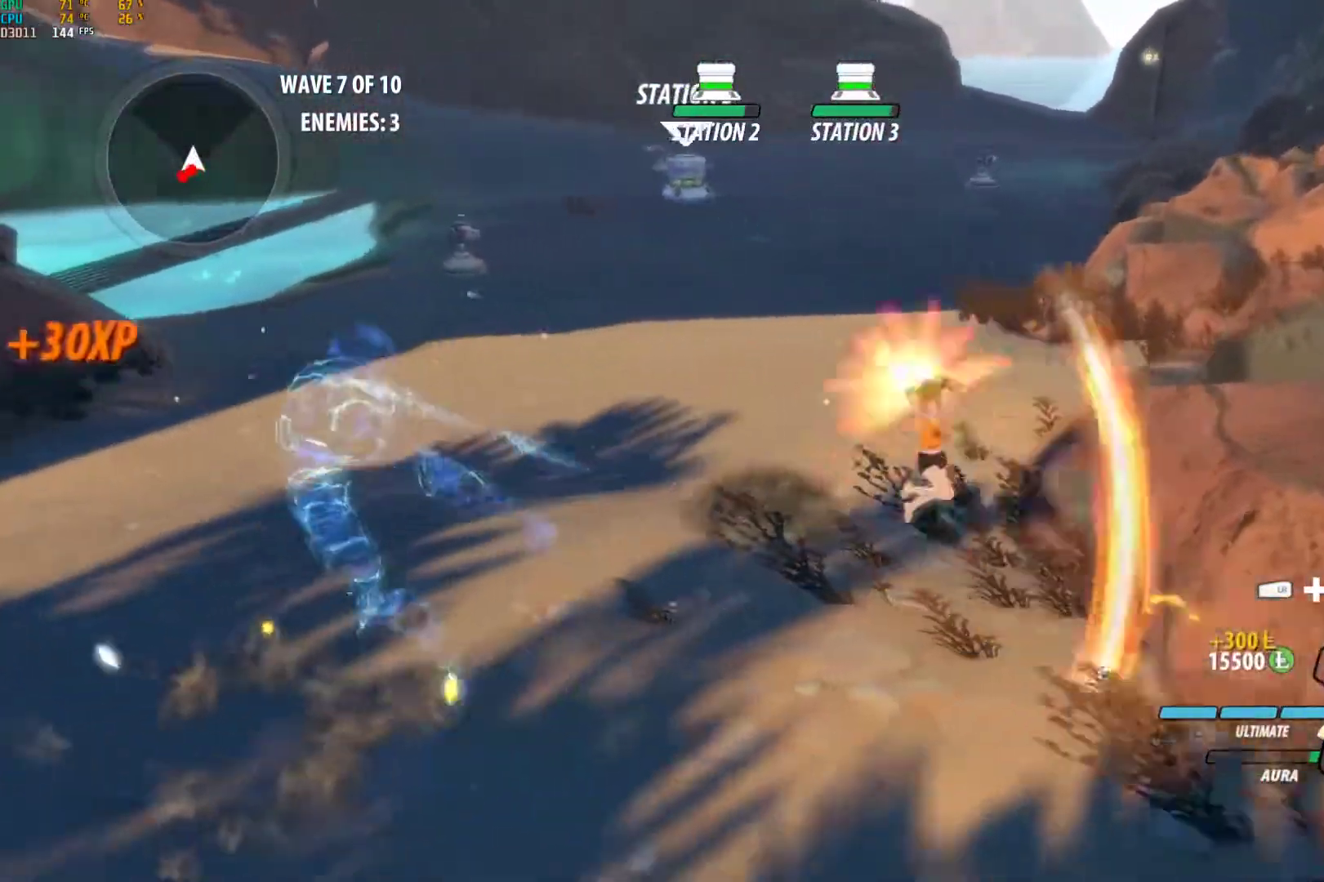
{"buttons": ["B"], "left_stick": "down-left", "right_stick": "center", "events": [[50, "B", "down"], [83, "L1", "up"], [83, "Y", "up"], [117, "left_stick", "down"], [167, "B", "up"], [217, "A", "down"], [233, "A", "up"], [233, "L1", "down"], [233, "left_stick", "down-left"], [267, "Y", "down"], [400, "B", "down"], [417, "L1", "up"], [433, "Y", "up"]]}
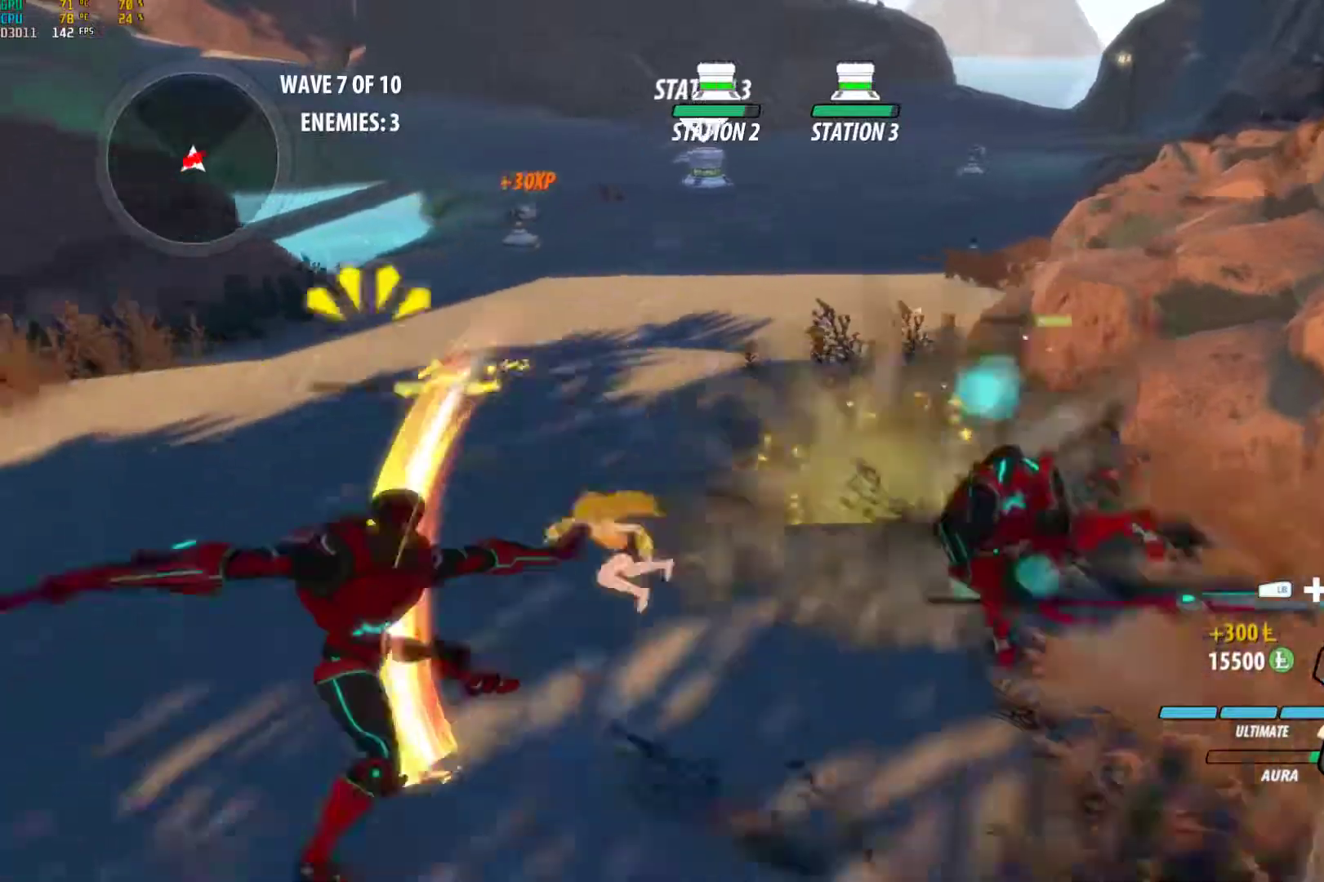
{"buttons": [], "left_stick": "center", "right_stick": "center", "events": [[17, "left_stick", "center"], [67, "B", "up"], [117, "A", "down"], [133, "left_stick", "left"], [150, "L1", "down"], [183, "A", "up"], [183, "Y", "down"], [317, "L1", "up"], [333, "B", "down"], [333, "Y", "up"], [367, "left_stick", "center"], [417, "B", "up"]]}